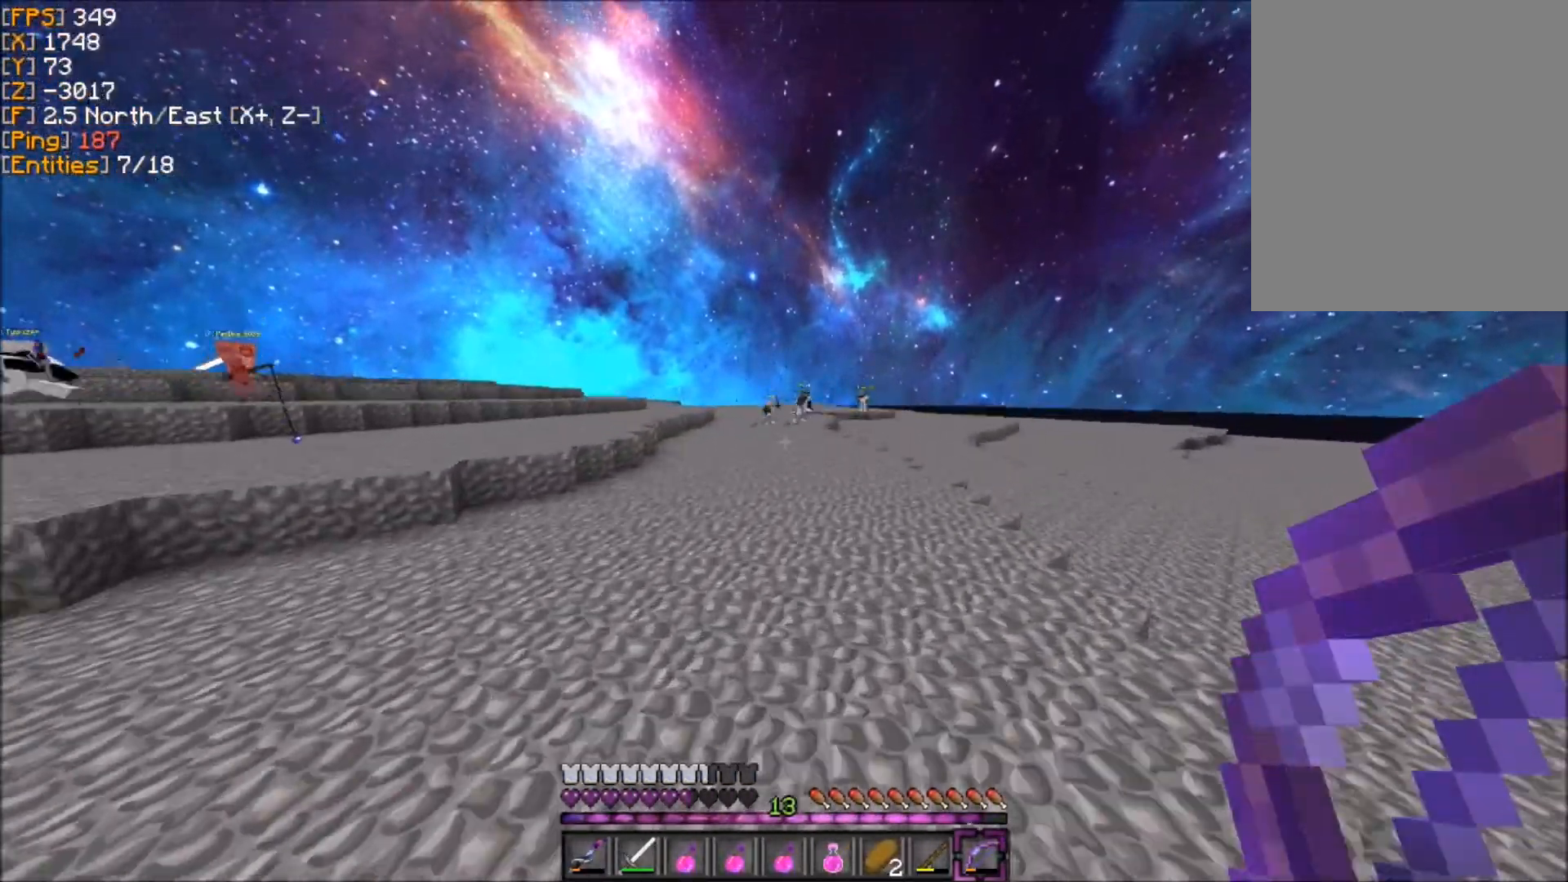
Gameplay with keyboard and mouse; each line is a JSON object with the keys and mouse buttons held at the frame after it. "events" lists presses ("down") and releases ("up") of "d", "q", "s", "z", "mouse_left" and "mouse_right" between this image and that frame as [ms after this image, input, new state], when the widget could be followed in between. "mouse_left", "mouse_right" = the "left", "right" buttons of the "mouse" list. No other keys are recorded. Fast repeated clicks can show as one long hold. Mouse movement is not recorded.
{"keys": ["d", "z"], "mouse": [], "events": []}
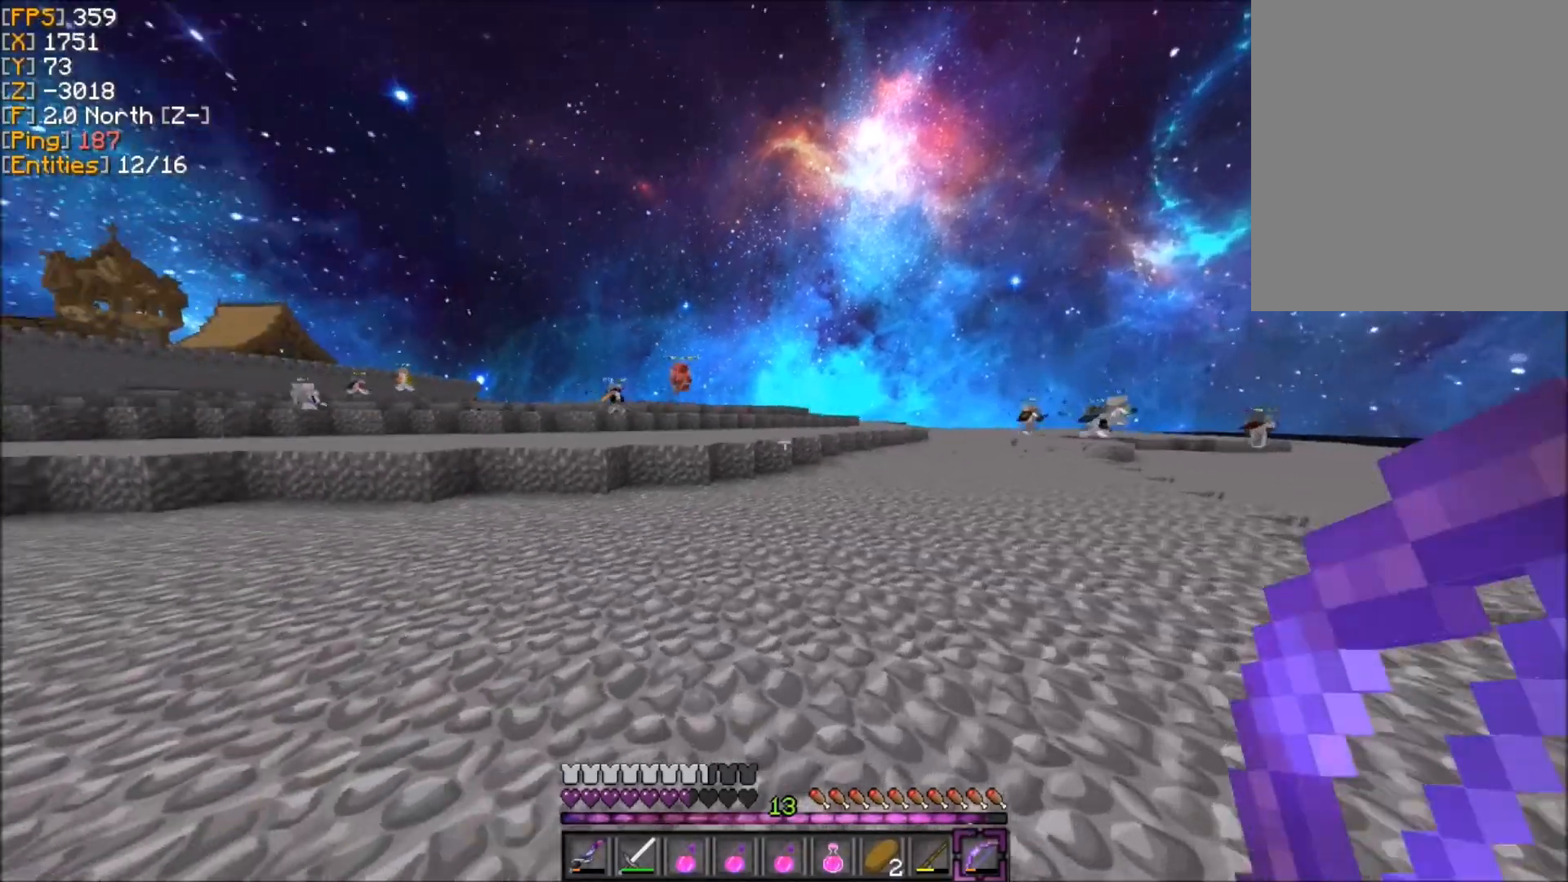
{"keys": ["z"], "mouse": ["right"], "events": [[234, "d", "up"], [234, "mouse_right", "down"]]}
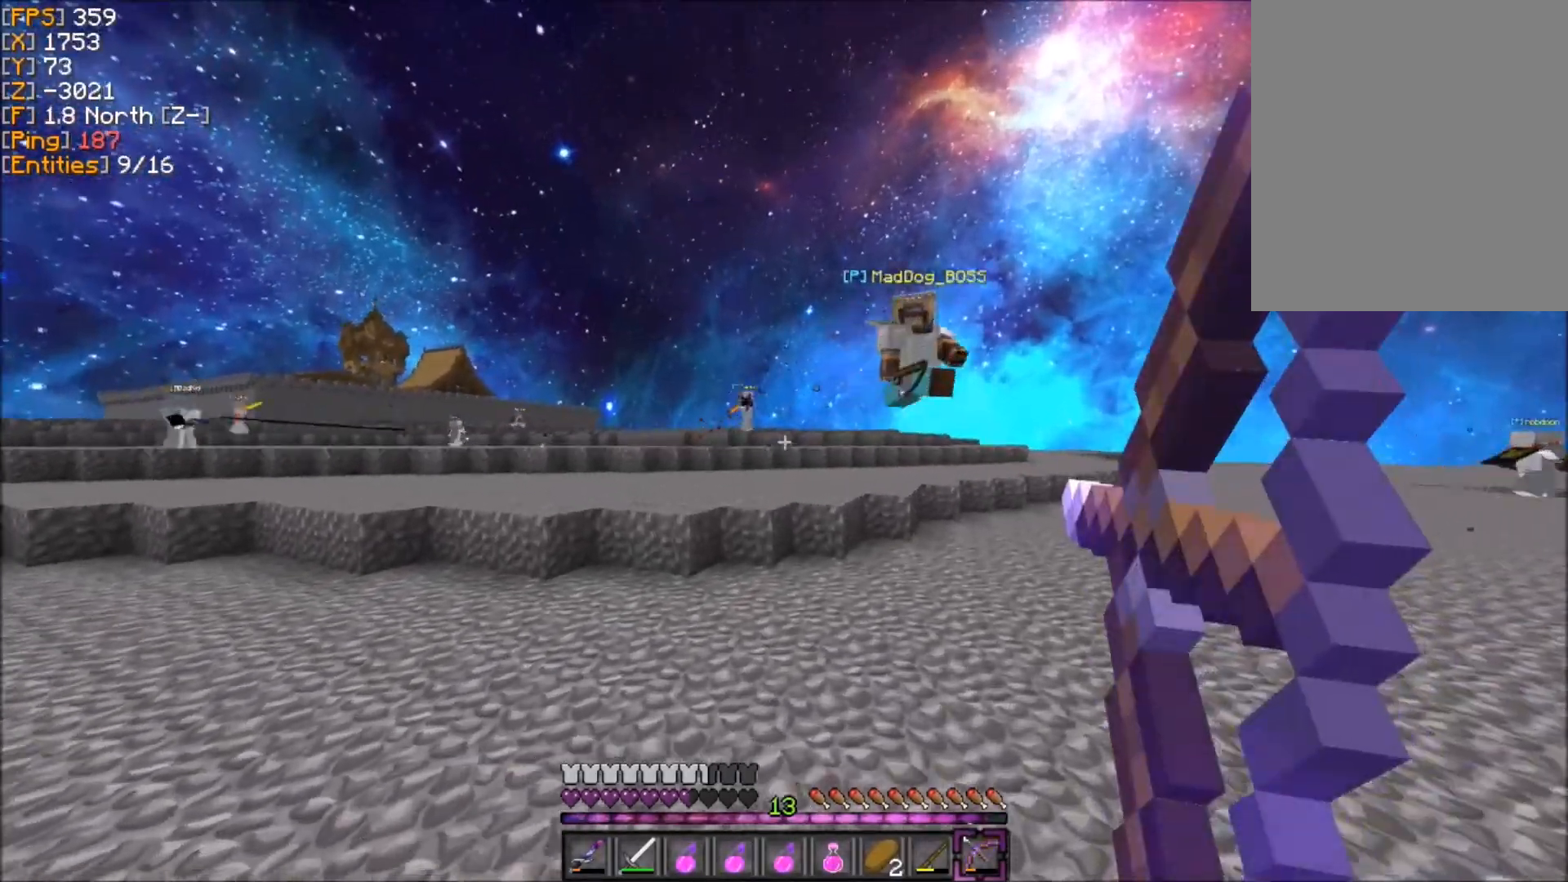
{"keys": ["s"], "mouse": ["right"], "events": [[300, "z", "up"], [367, "d", "down"], [433, "d", "up"], [433, "s", "down"]]}
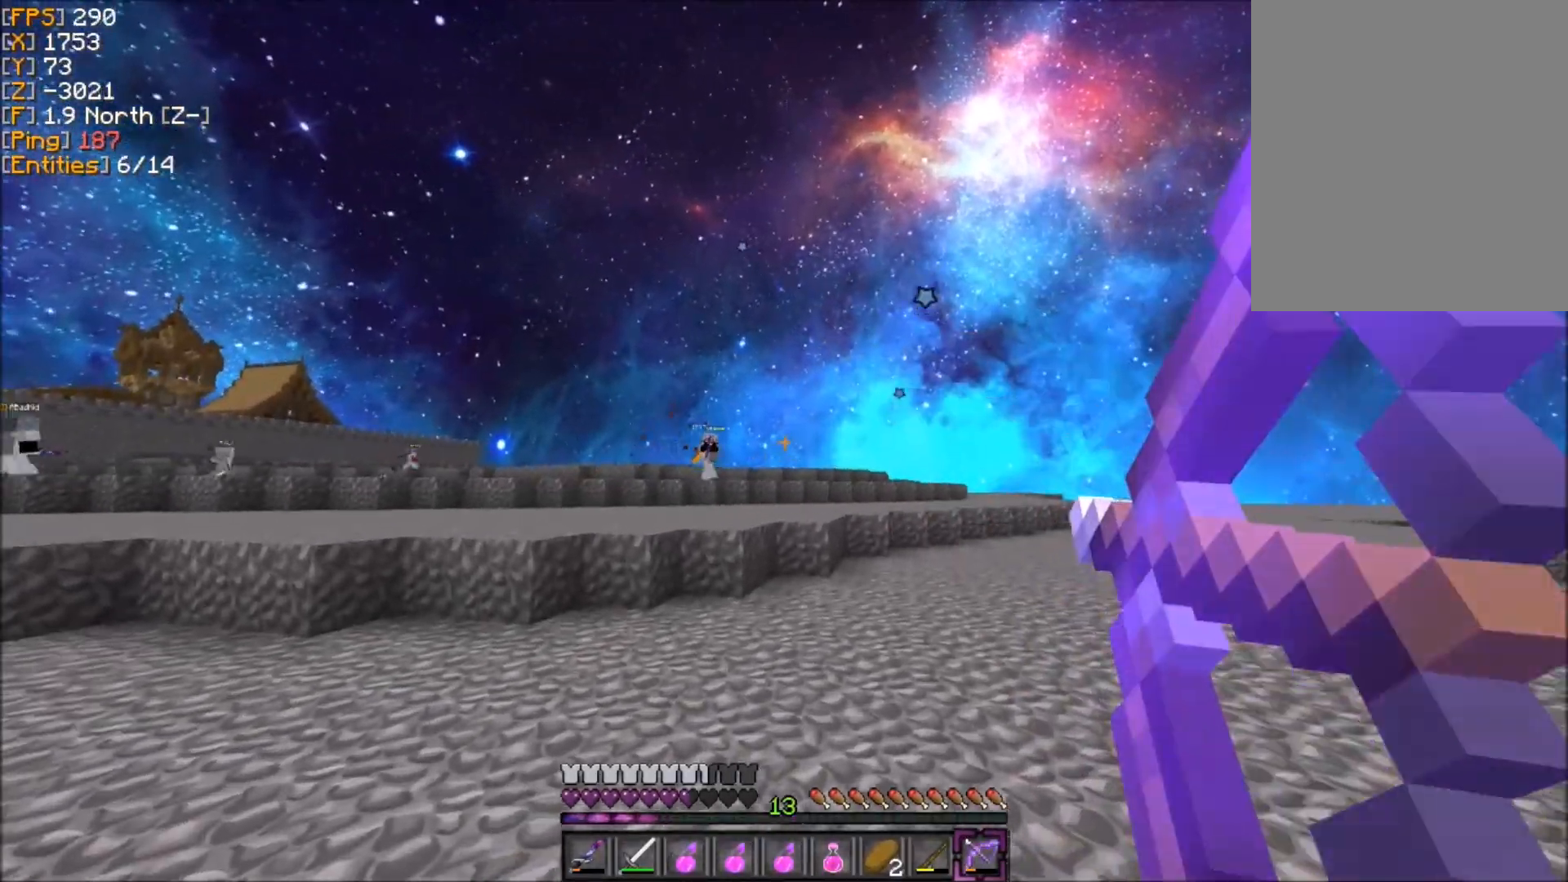
{"keys": ["d", "s"], "mouse": ["right"], "events": [[167, "mouse_right", "up"], [367, "d", "down"], [434, "mouse_right", "down"]]}
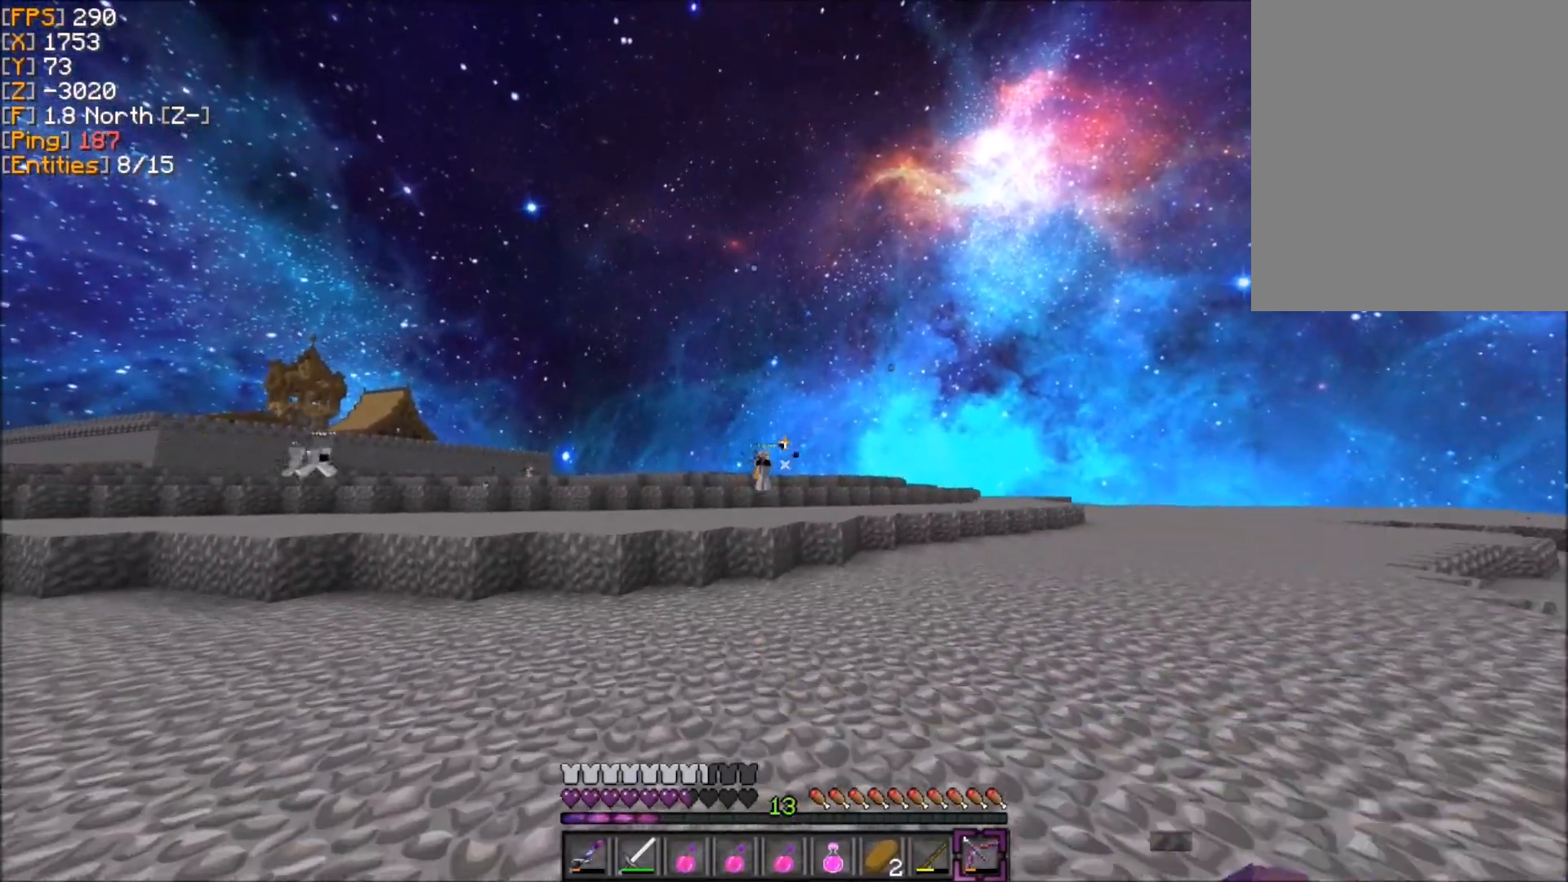
{"keys": ["s"], "mouse": ["right"], "events": [[300, "d", "up"]]}
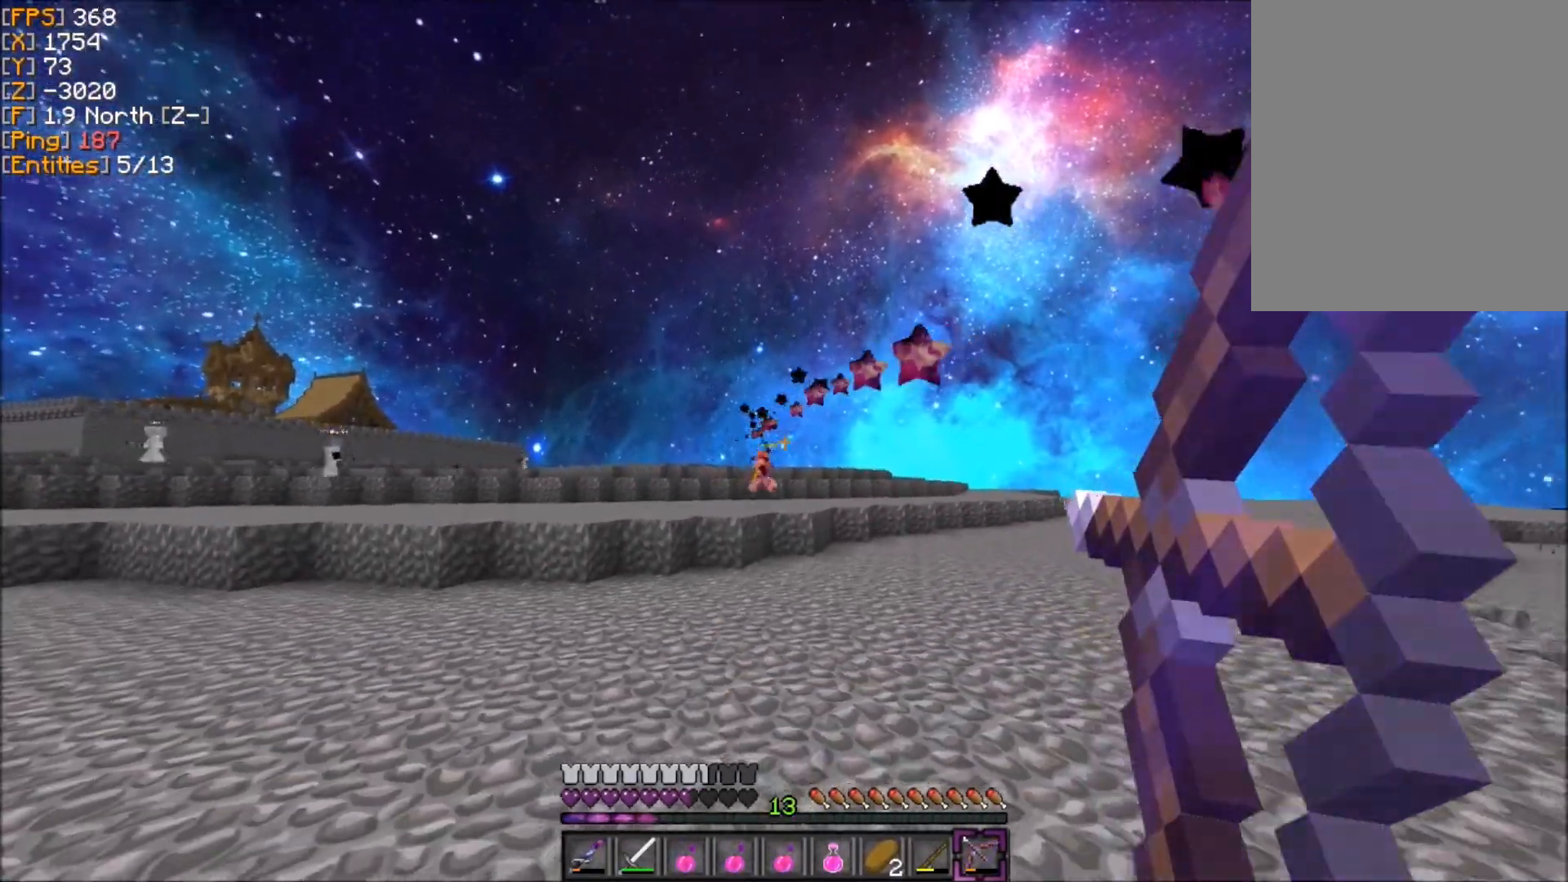
{"keys": ["d", "s"], "mouse": ["right"], "events": [[33, "d", "down"], [234, "mouse_right", "up"], [334, "mouse_right", "down"]]}
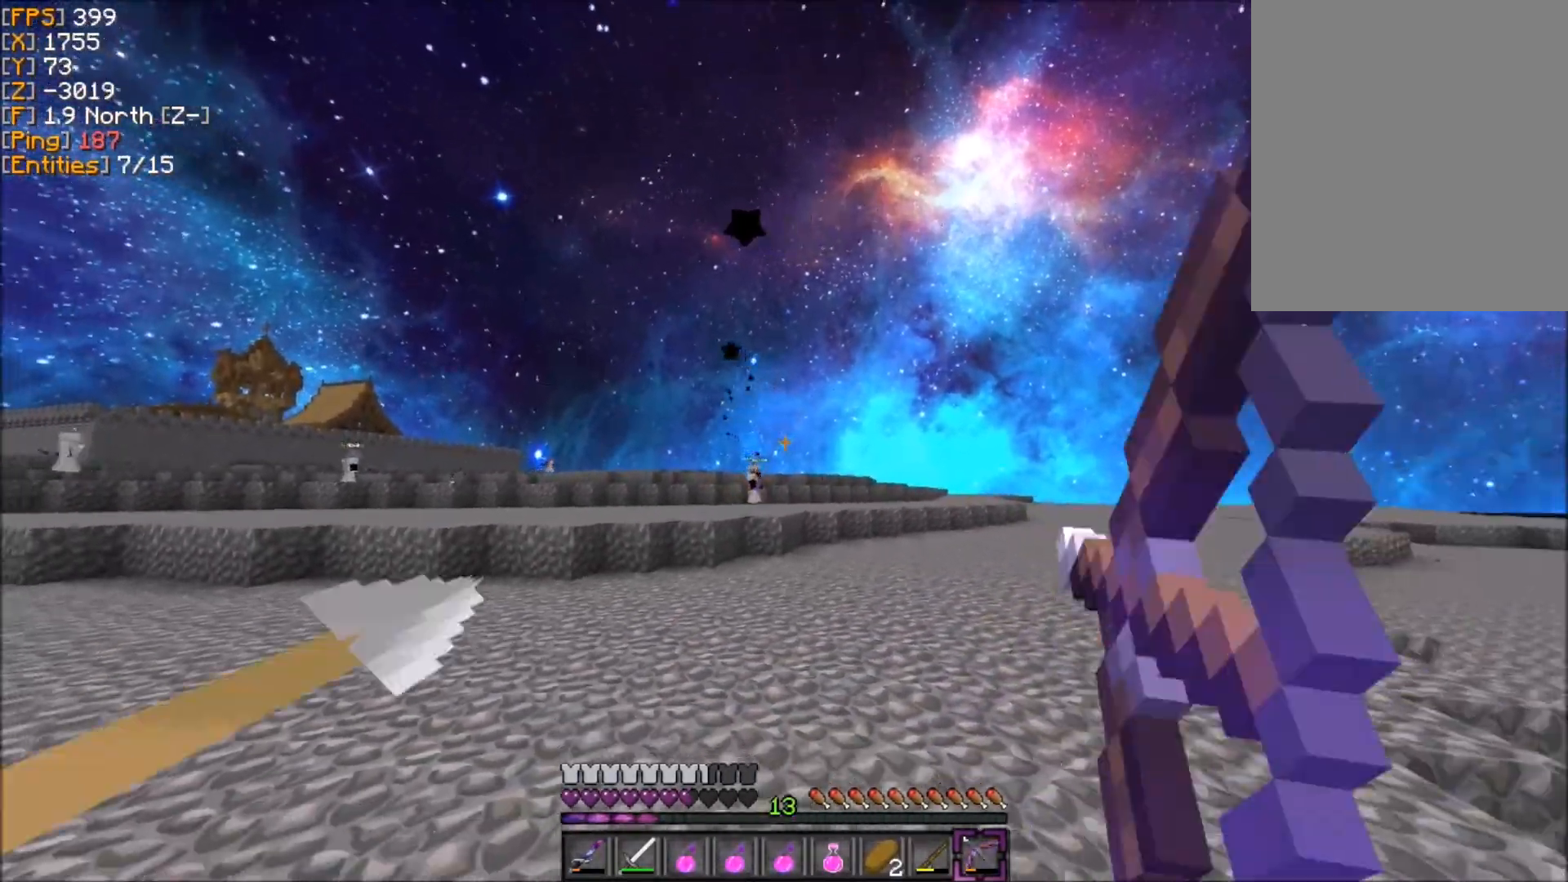
{"keys": ["d", "s"], "mouse": ["right"], "events": []}
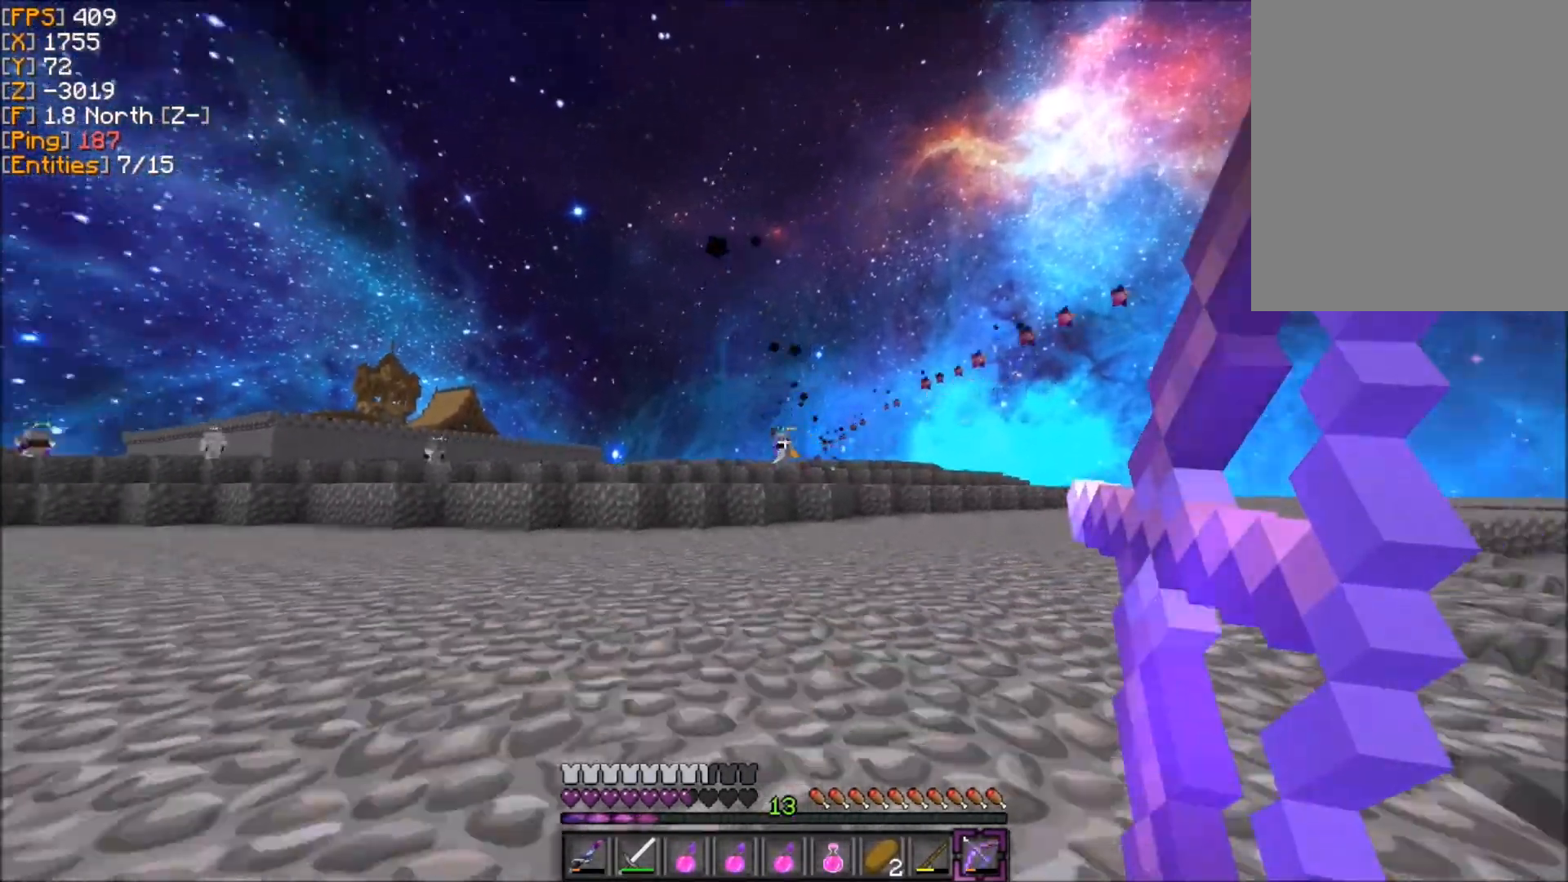
{"keys": ["d", "s"], "mouse": [], "events": [[334, "mouse_right", "up"]]}
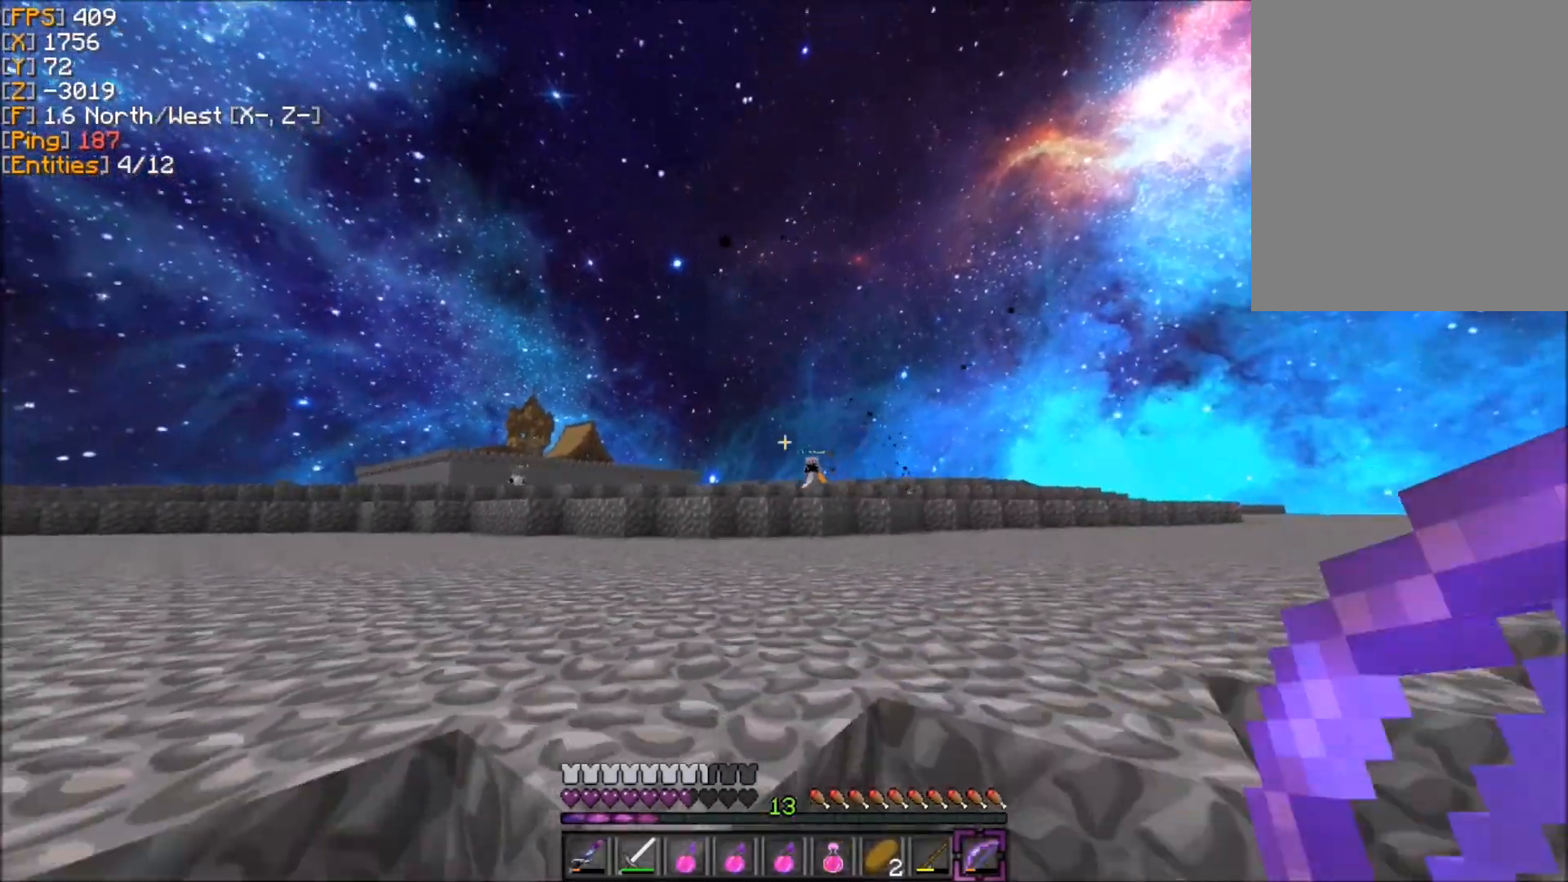
{"keys": ["d", "s"], "mouse": ["right"], "events": [[333, "mouse_right", "down"]]}
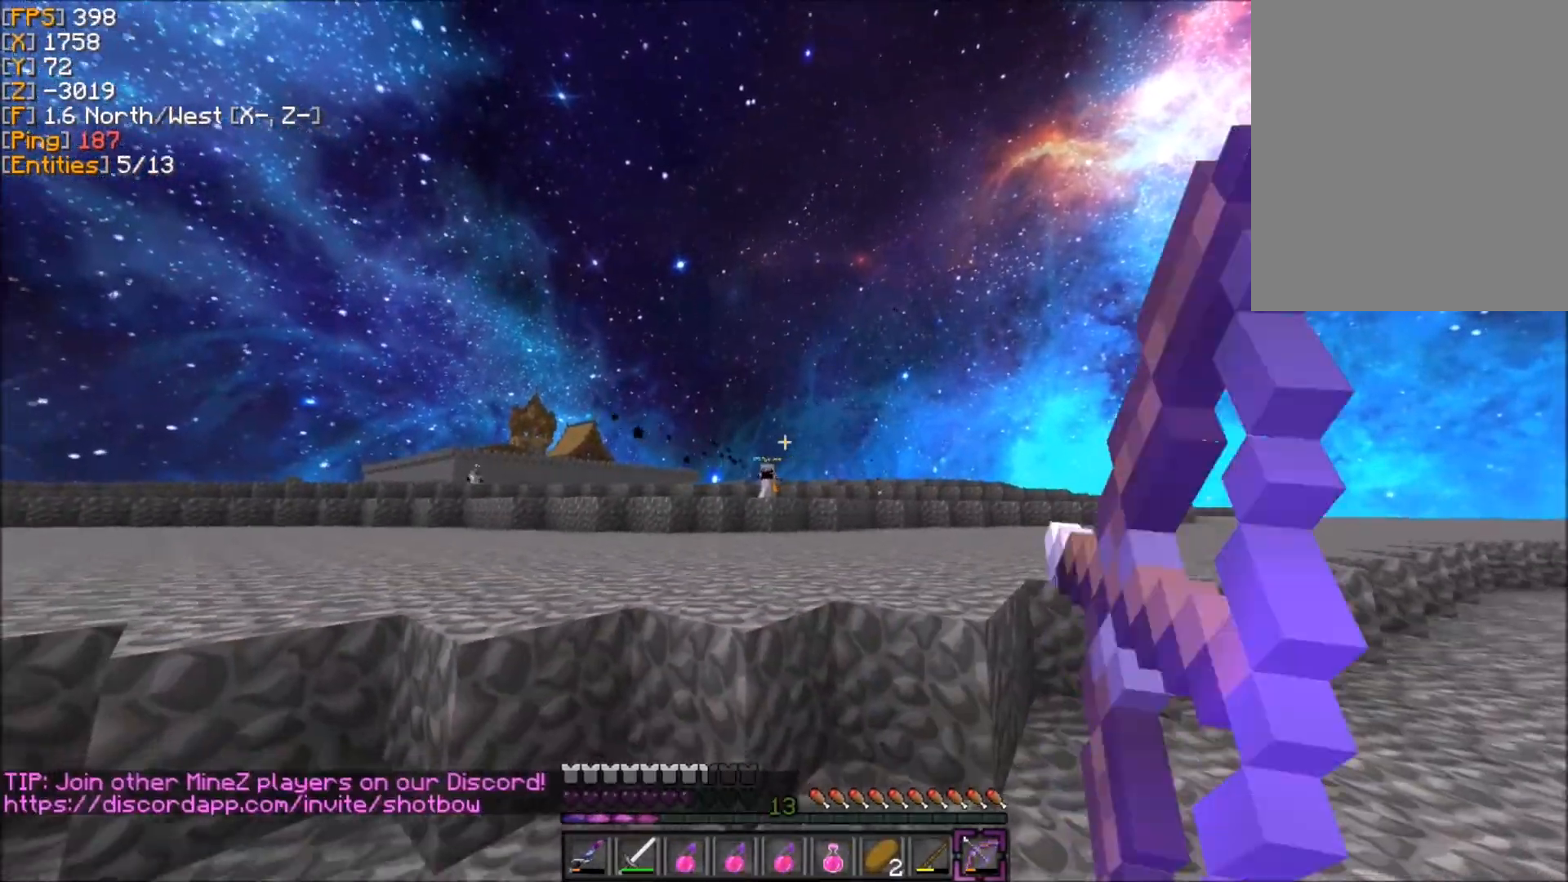
{"keys": ["d", "s"], "mouse": ["right"], "events": []}
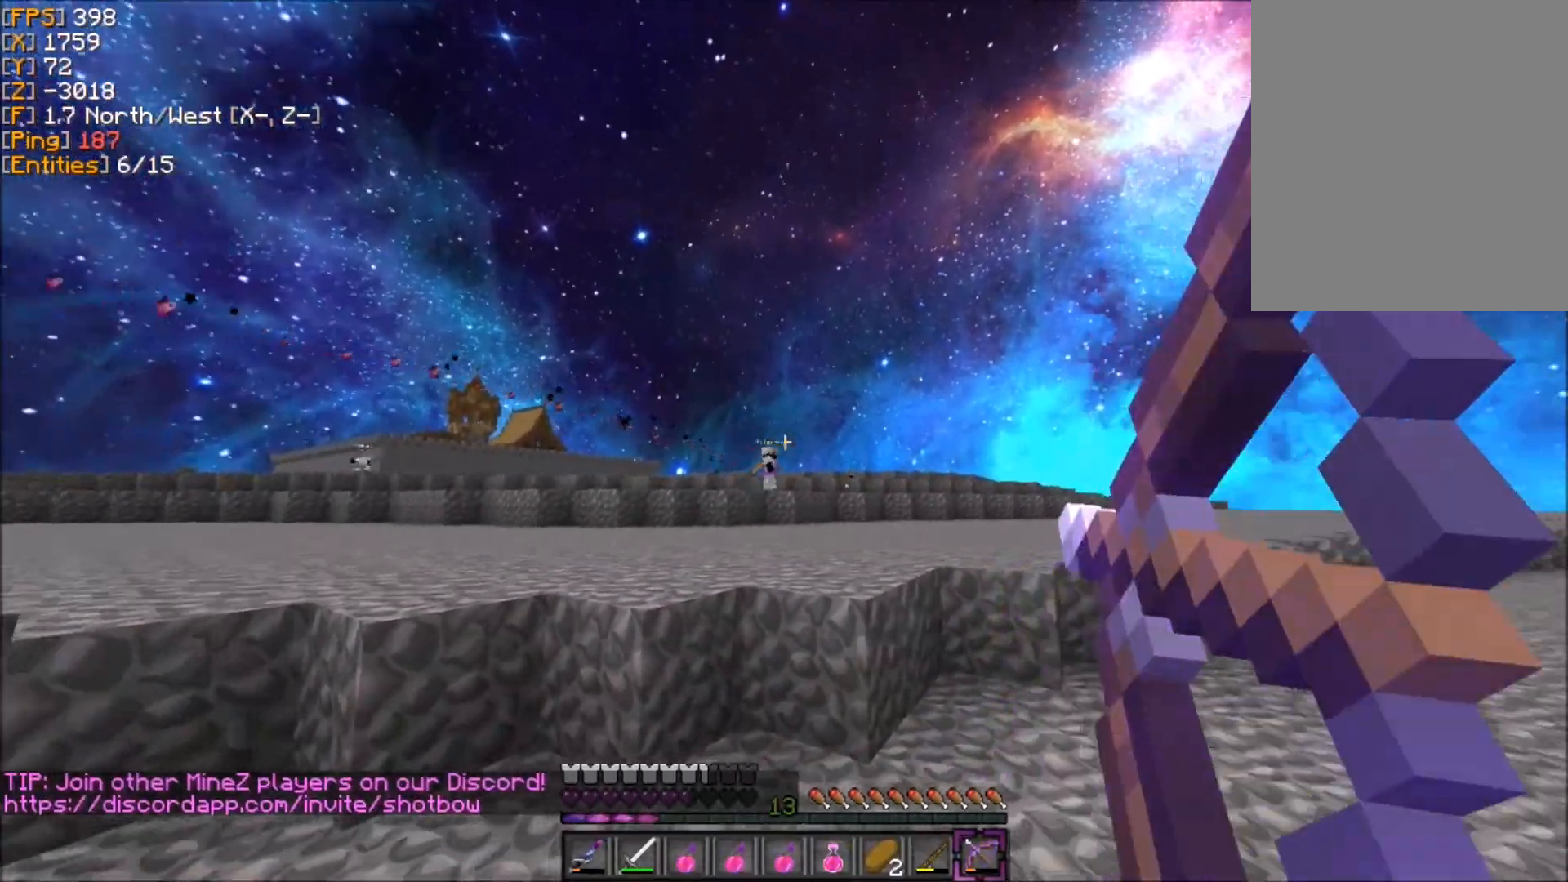
{"keys": ["d", "q", "s"], "mouse": ["right"], "events": [[66, "q", "down"], [266, "mouse_right", "up"], [500, "mouse_right", "down"]]}
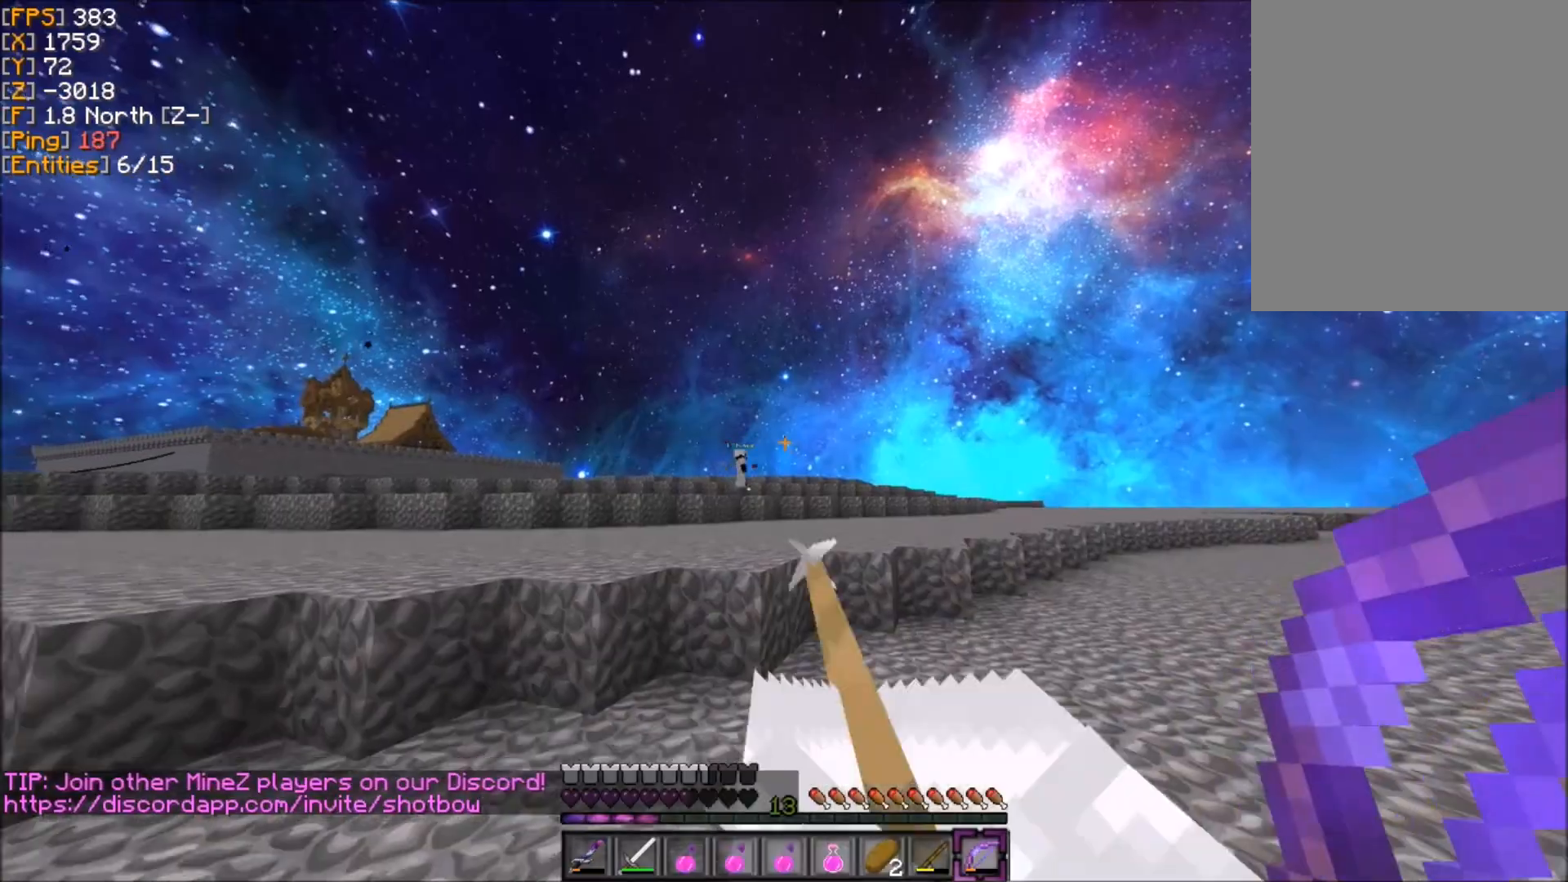
{"keys": ["d", "q", "s"], "mouse": ["right"], "events": []}
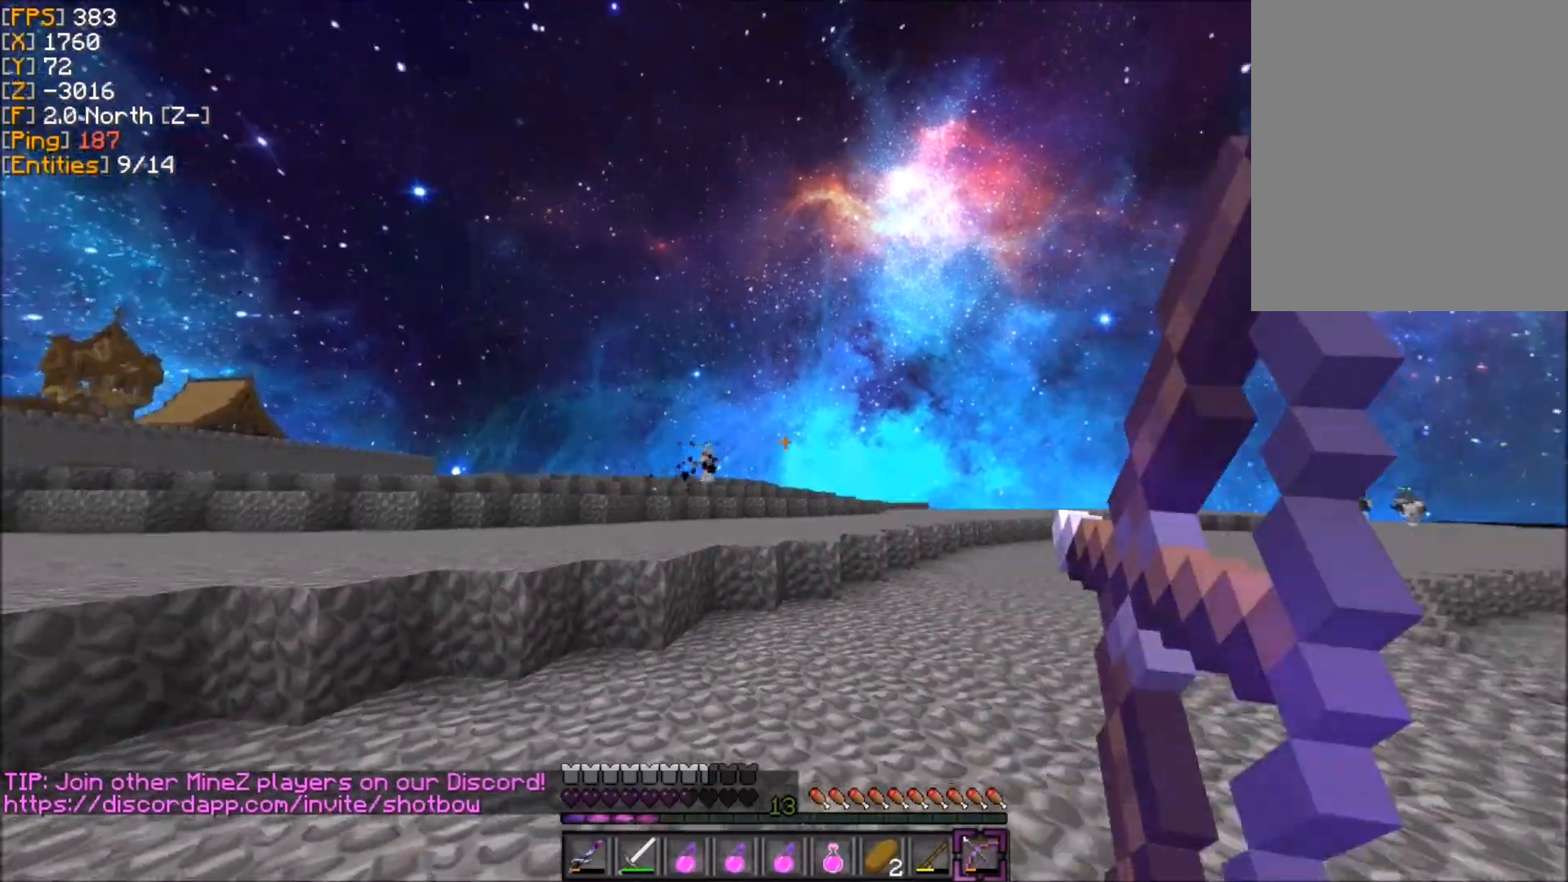
{"keys": ["d", "z"], "mouse": [], "events": [[233, "q", "up"], [333, "s", "up"], [367, "mouse_right", "up"], [467, "z", "down"]]}
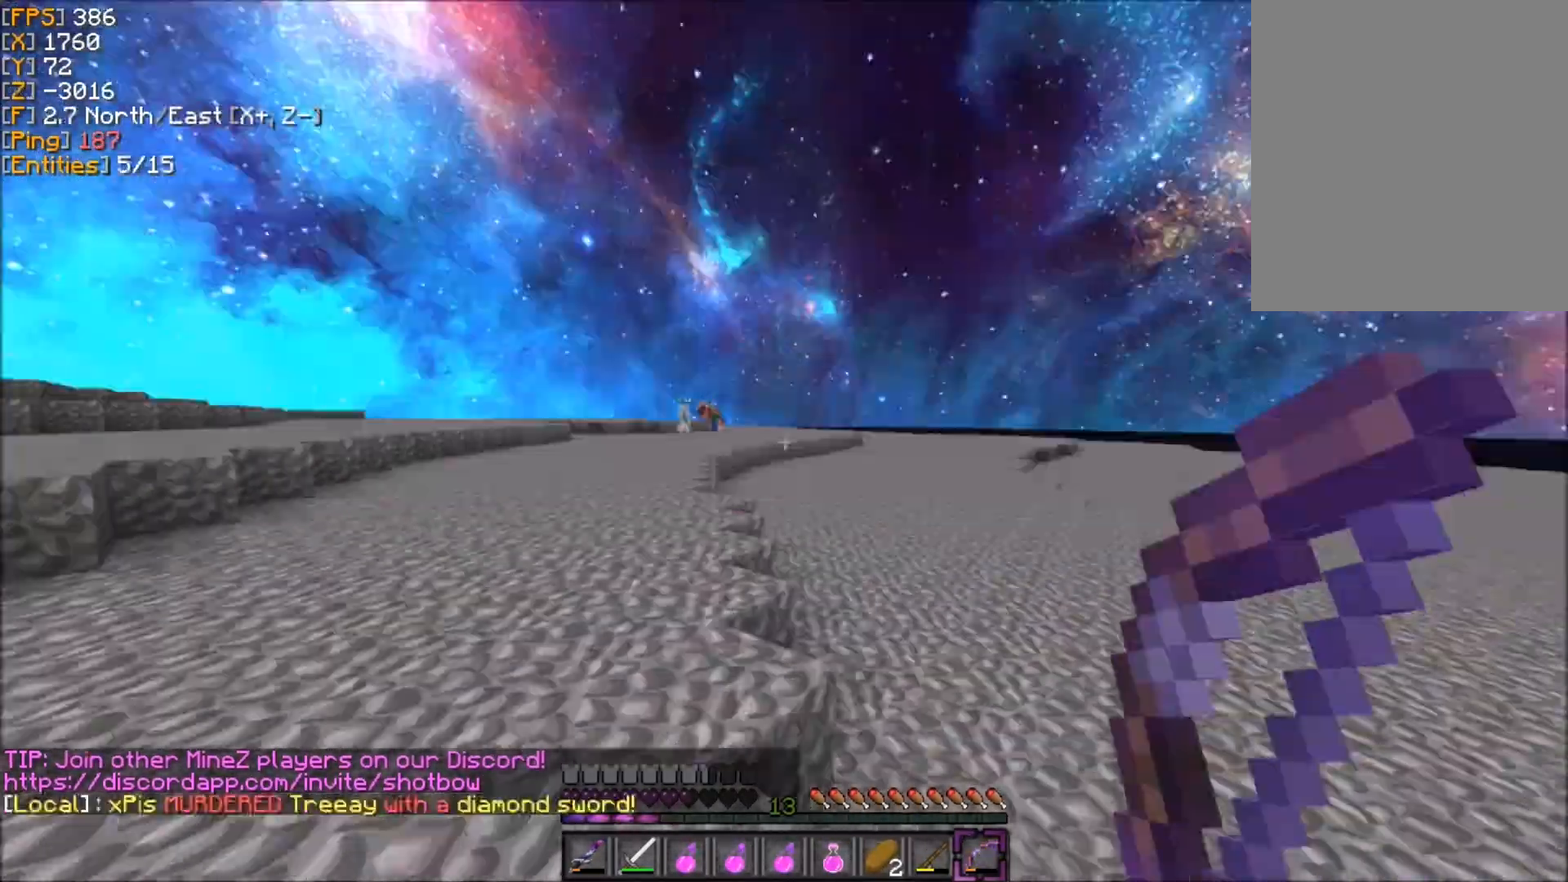
{"keys": ["z"], "mouse": [], "events": [[133, "d", "up"]]}
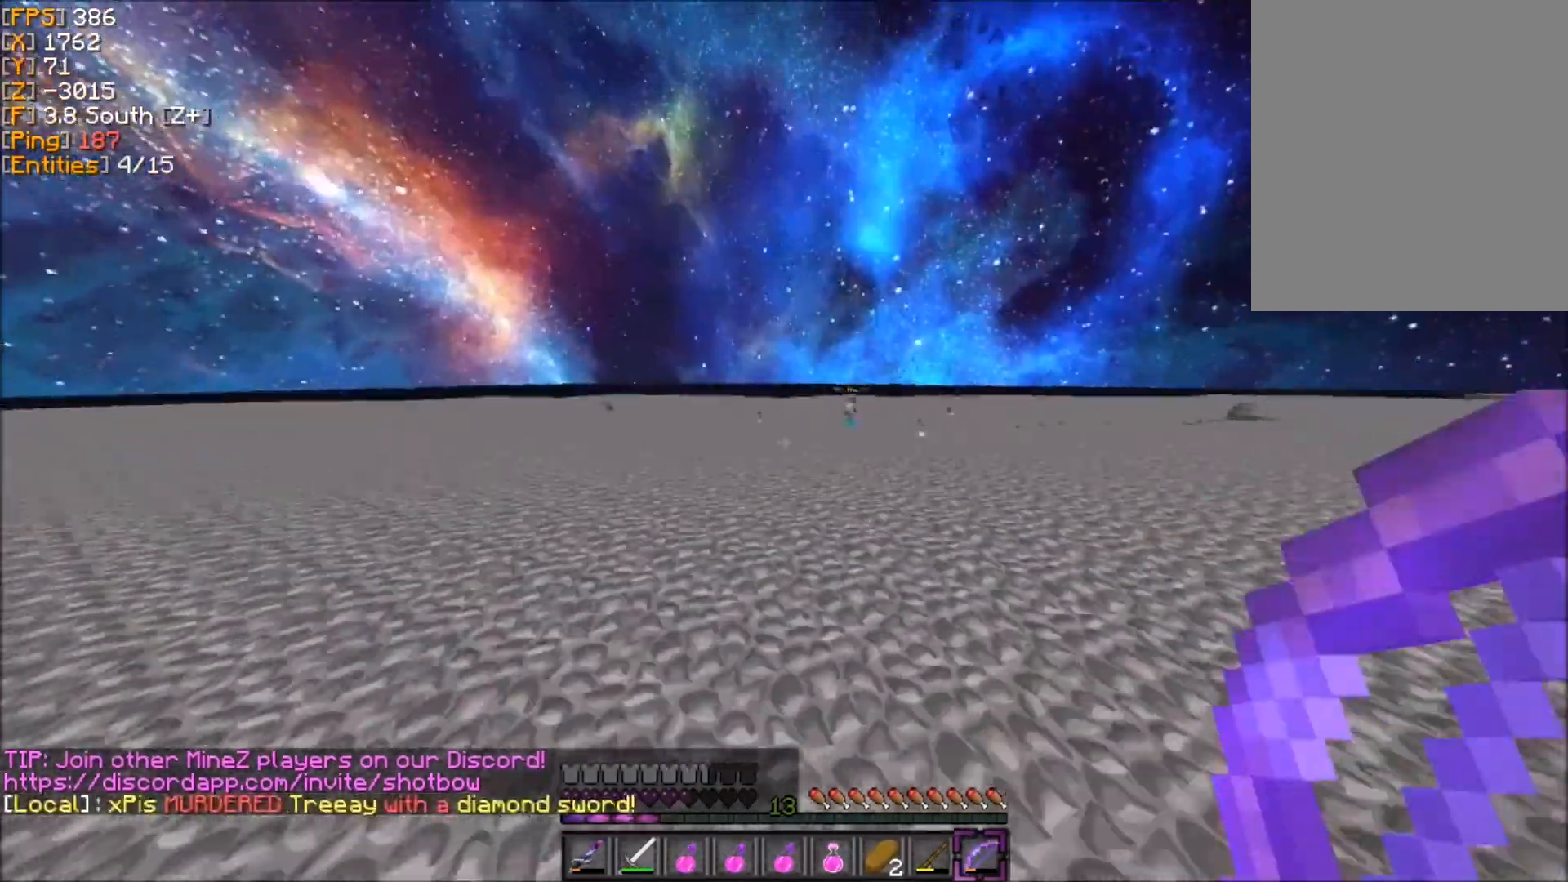
{"keys": ["z"], "mouse": [], "events": []}
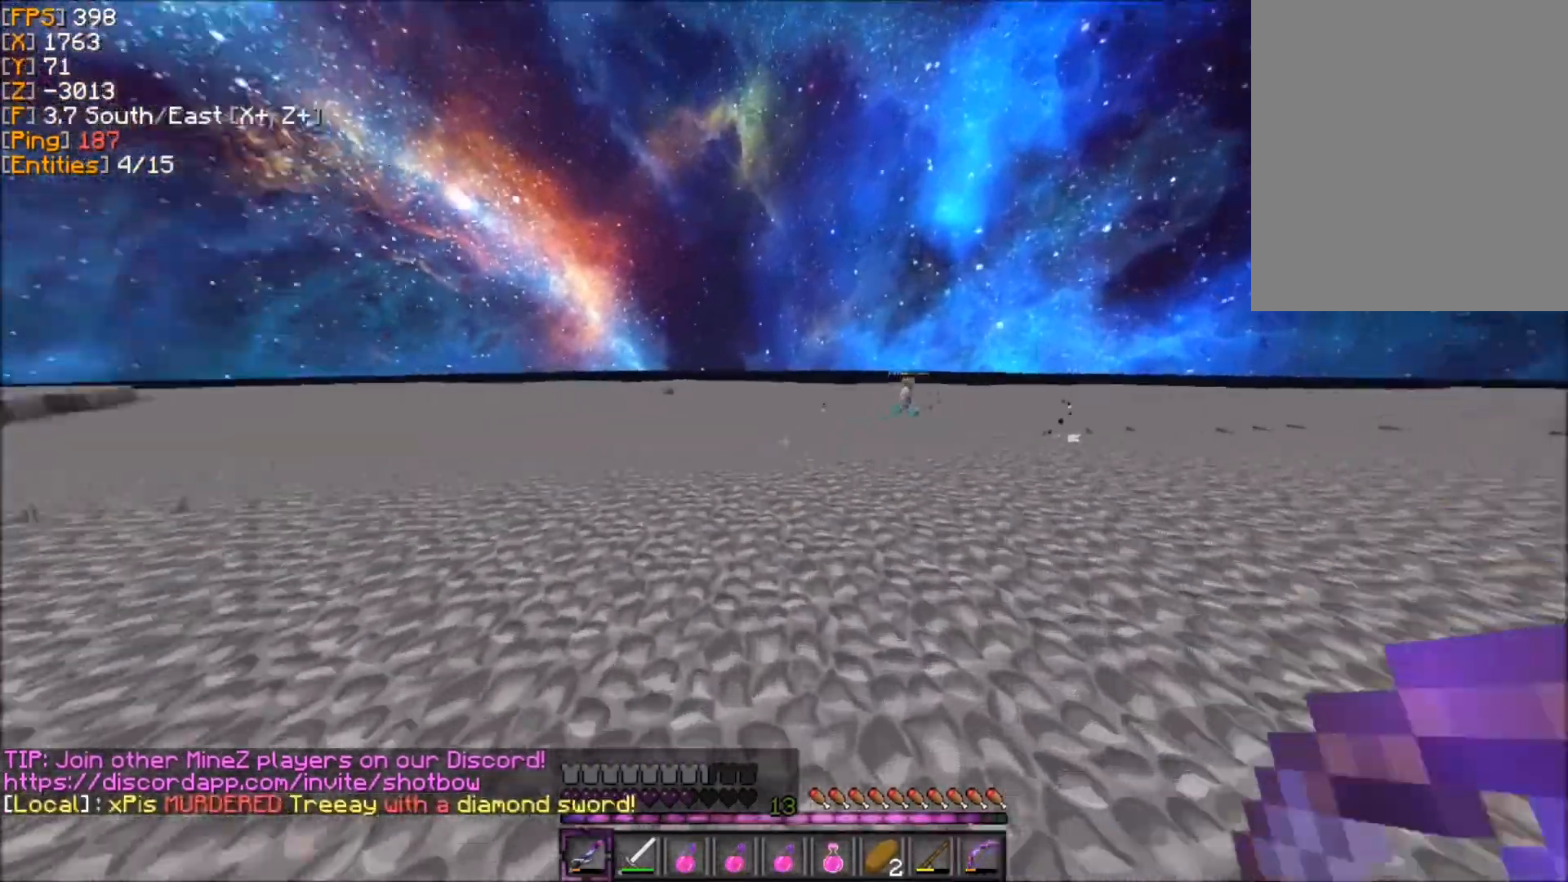
{"keys": ["z"], "mouse": [], "events": []}
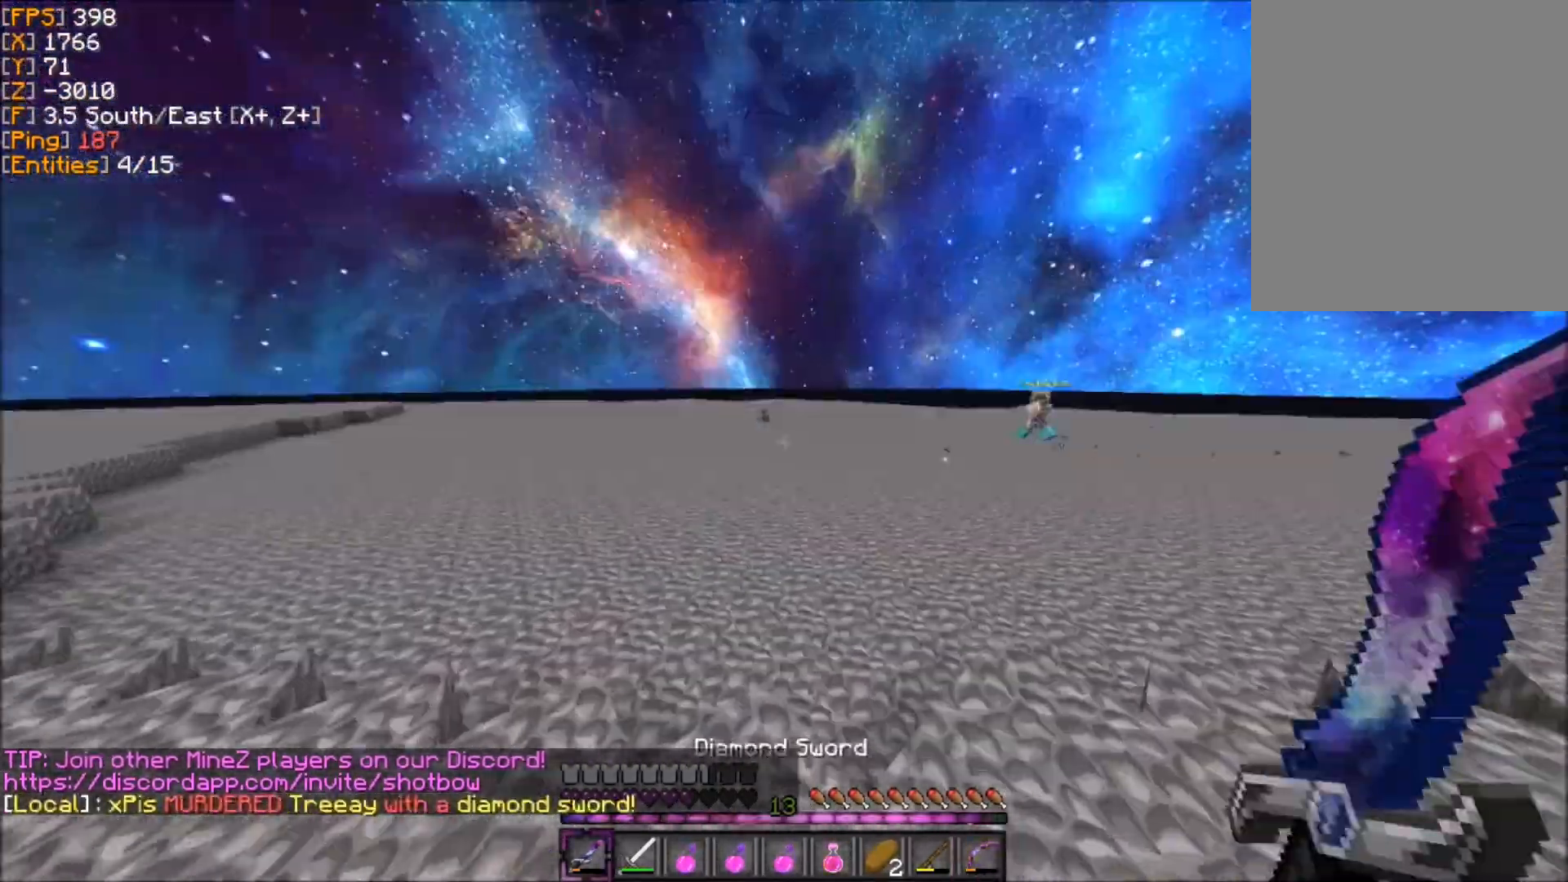
{"keys": ["z"], "mouse": [], "events": []}
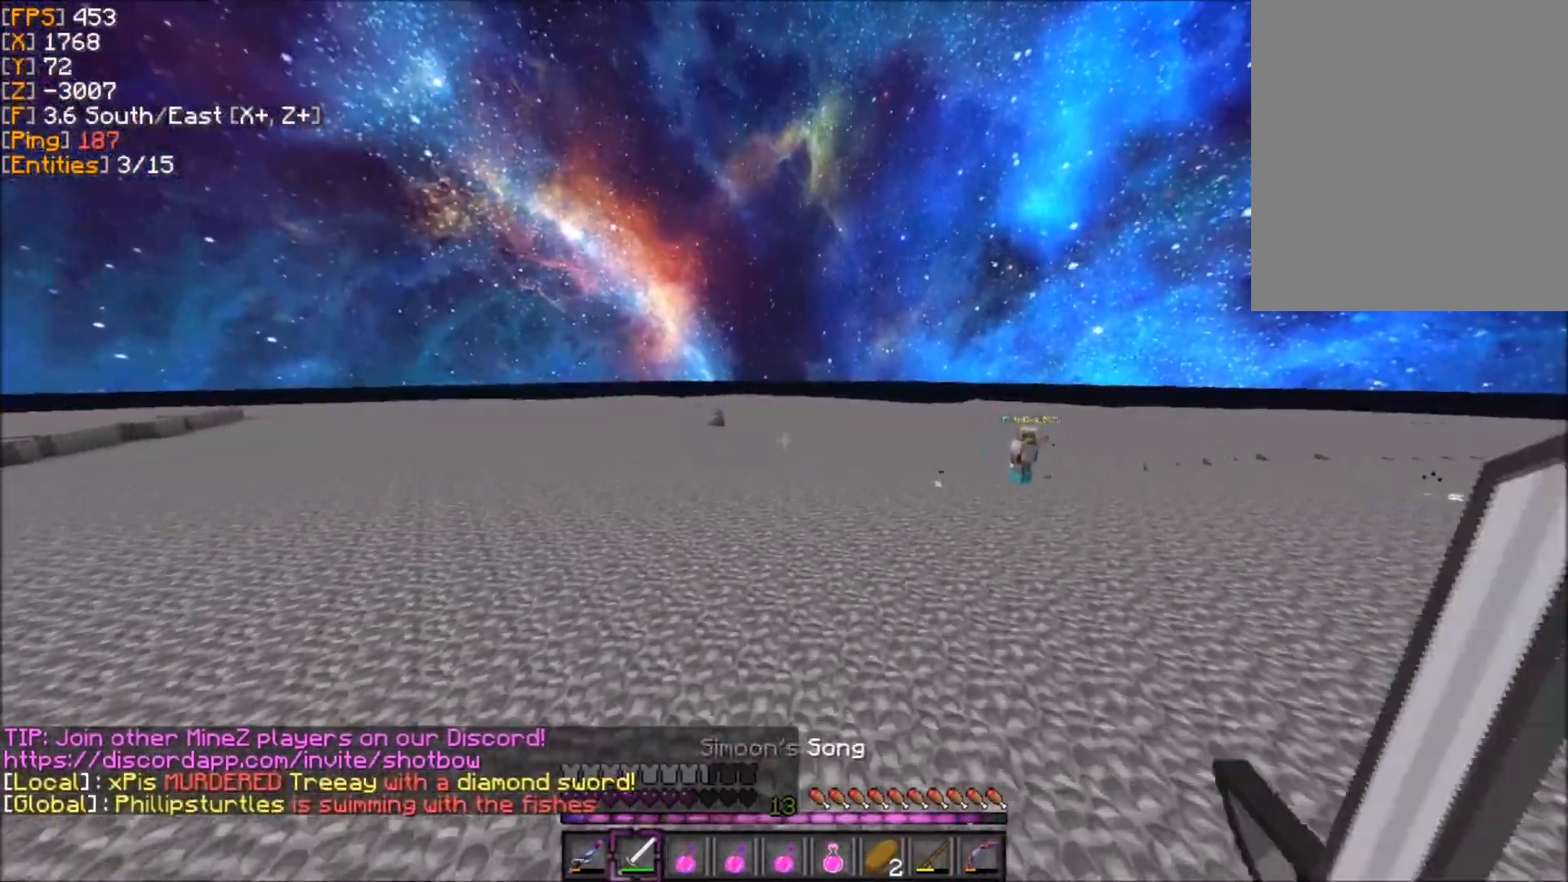
{"keys": ["d", "z"], "mouse": [], "events": [[267, "d", "down"]]}
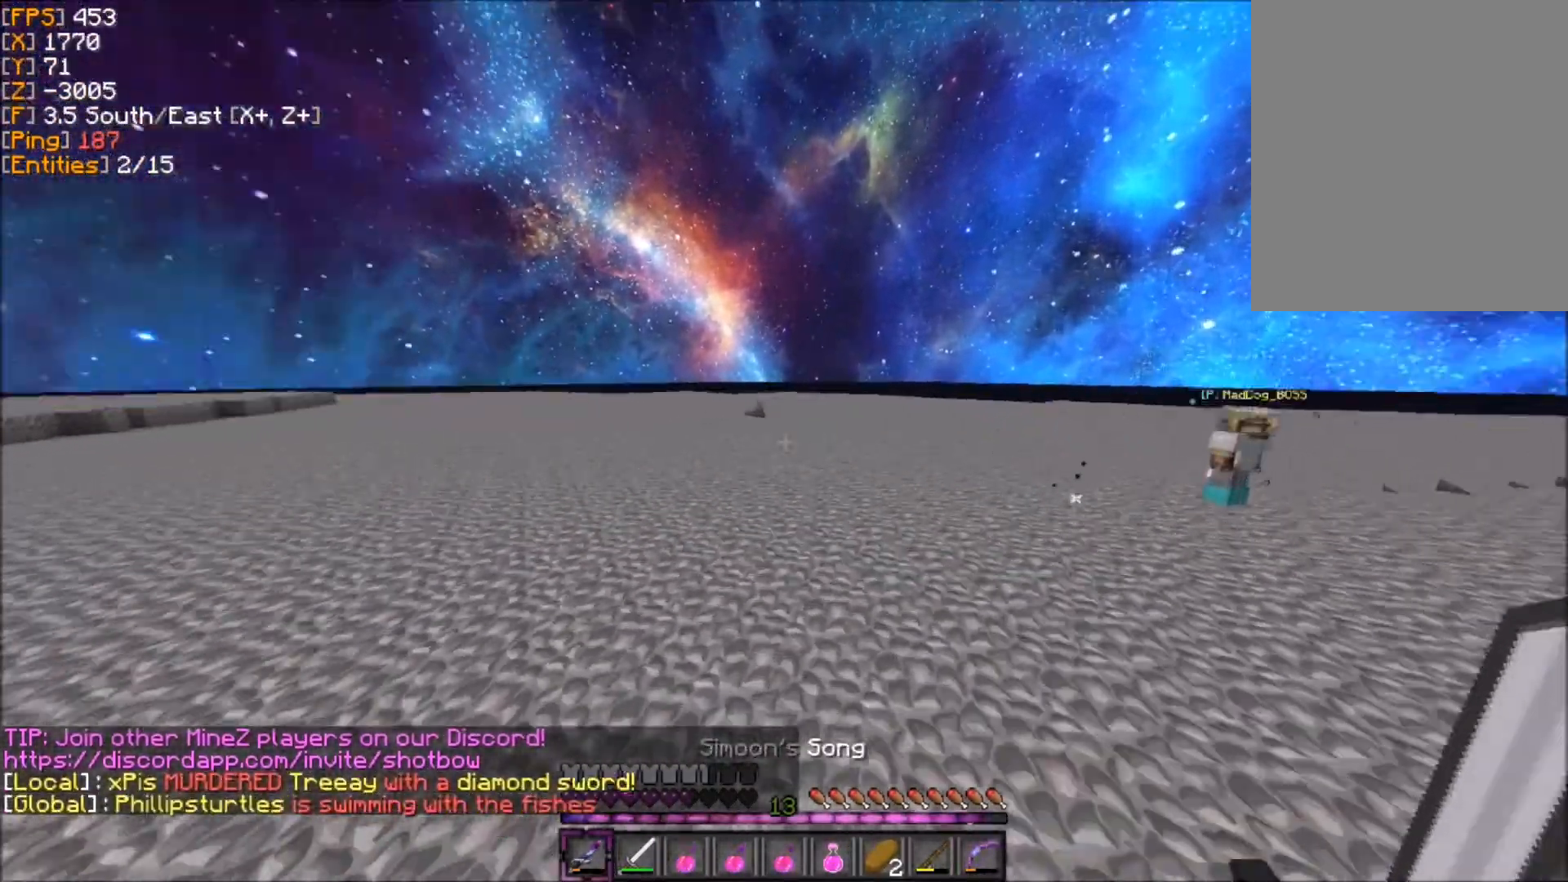
{"keys": ["d", "z"], "mouse": [], "events": []}
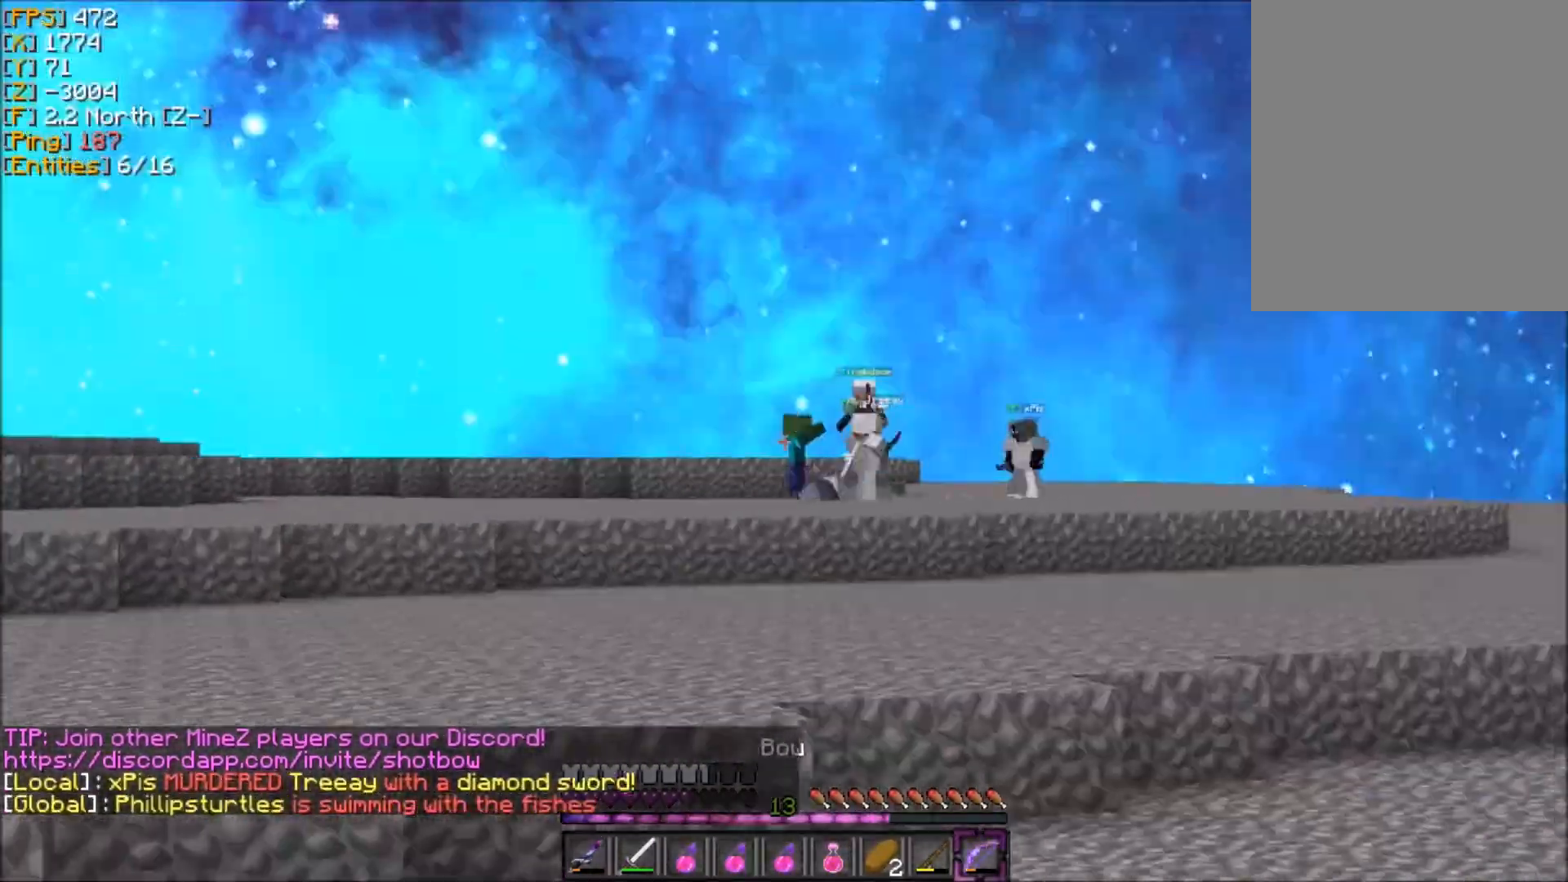
{"keys": ["d", "z"], "mouse": [], "events": []}
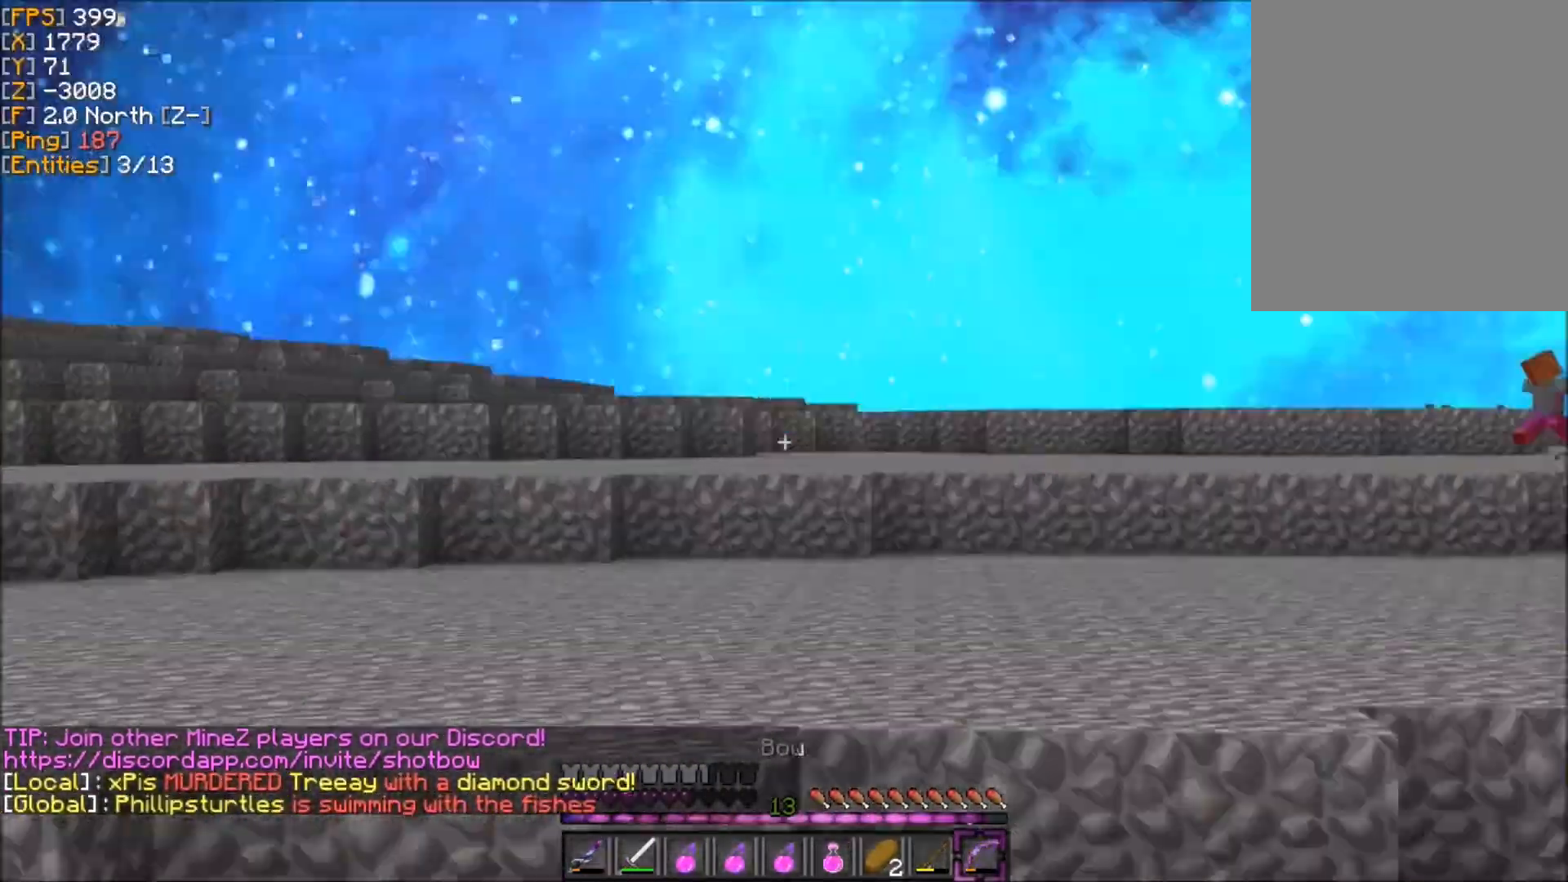
{"keys": ["d", "z"], "mouse": [], "events": []}
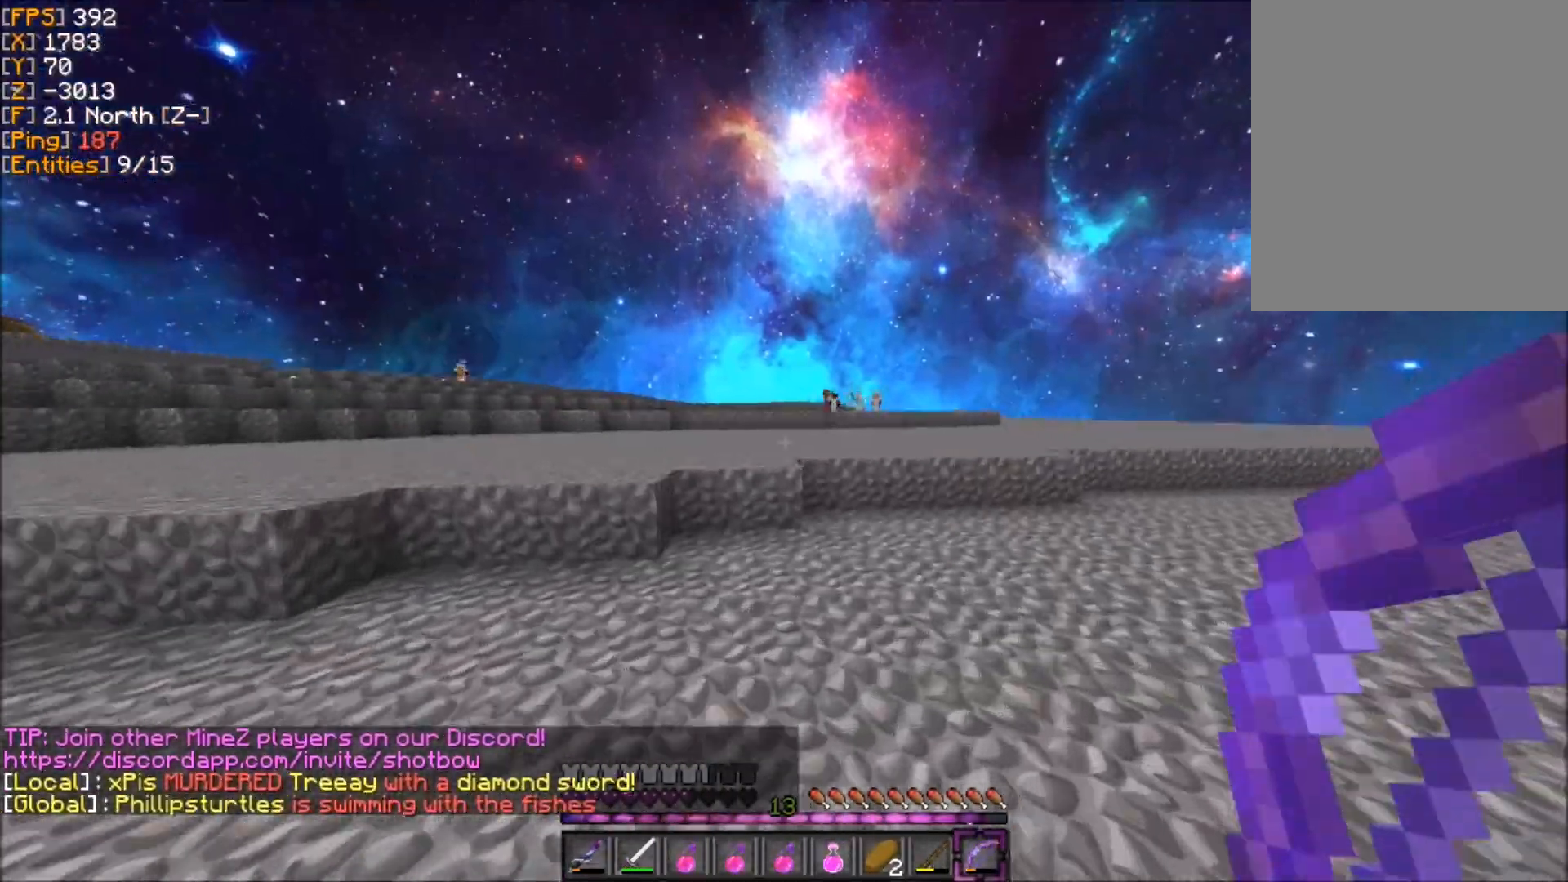
{"keys": ["z"], "mouse": [], "events": [[33, "d", "up"], [300, "d", "down"], [367, "d", "up"]]}
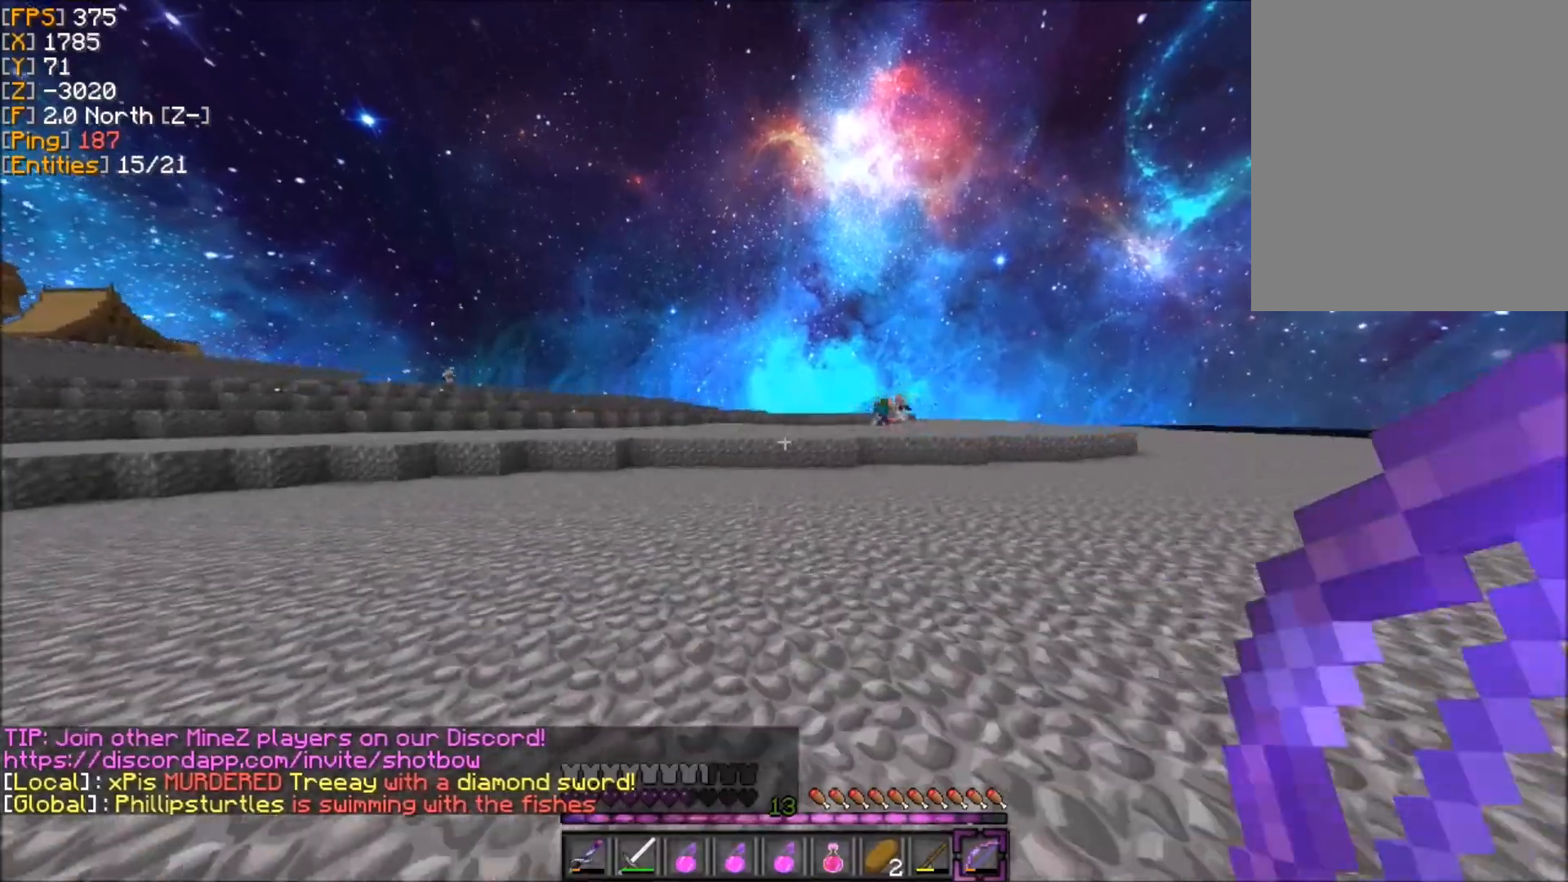
{"keys": ["z"], "mouse": [], "events": []}
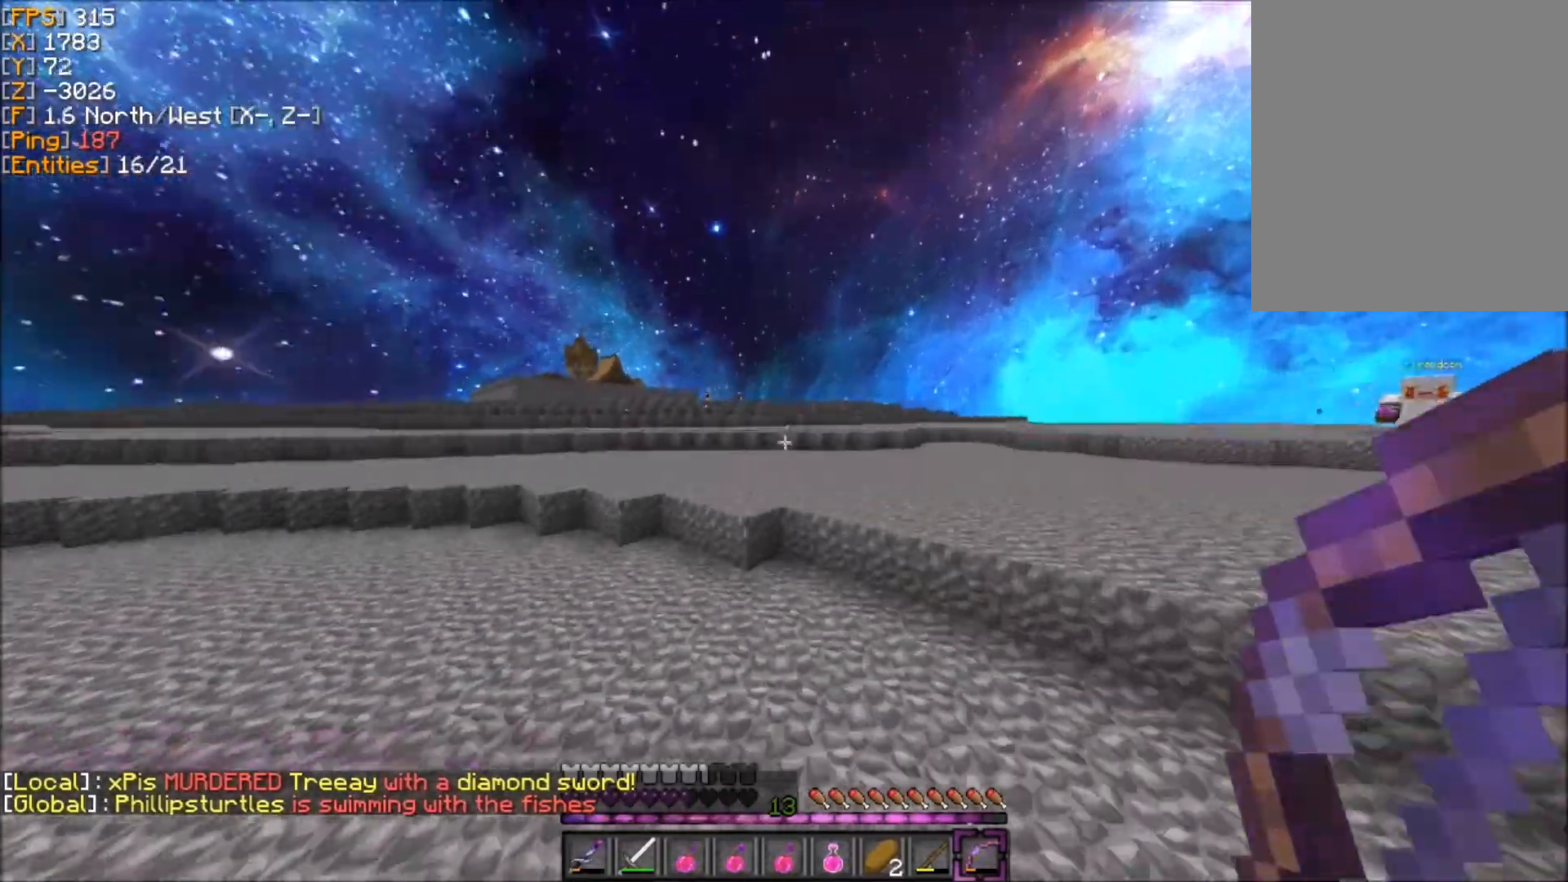
{"keys": ["z"], "mouse": [], "events": []}
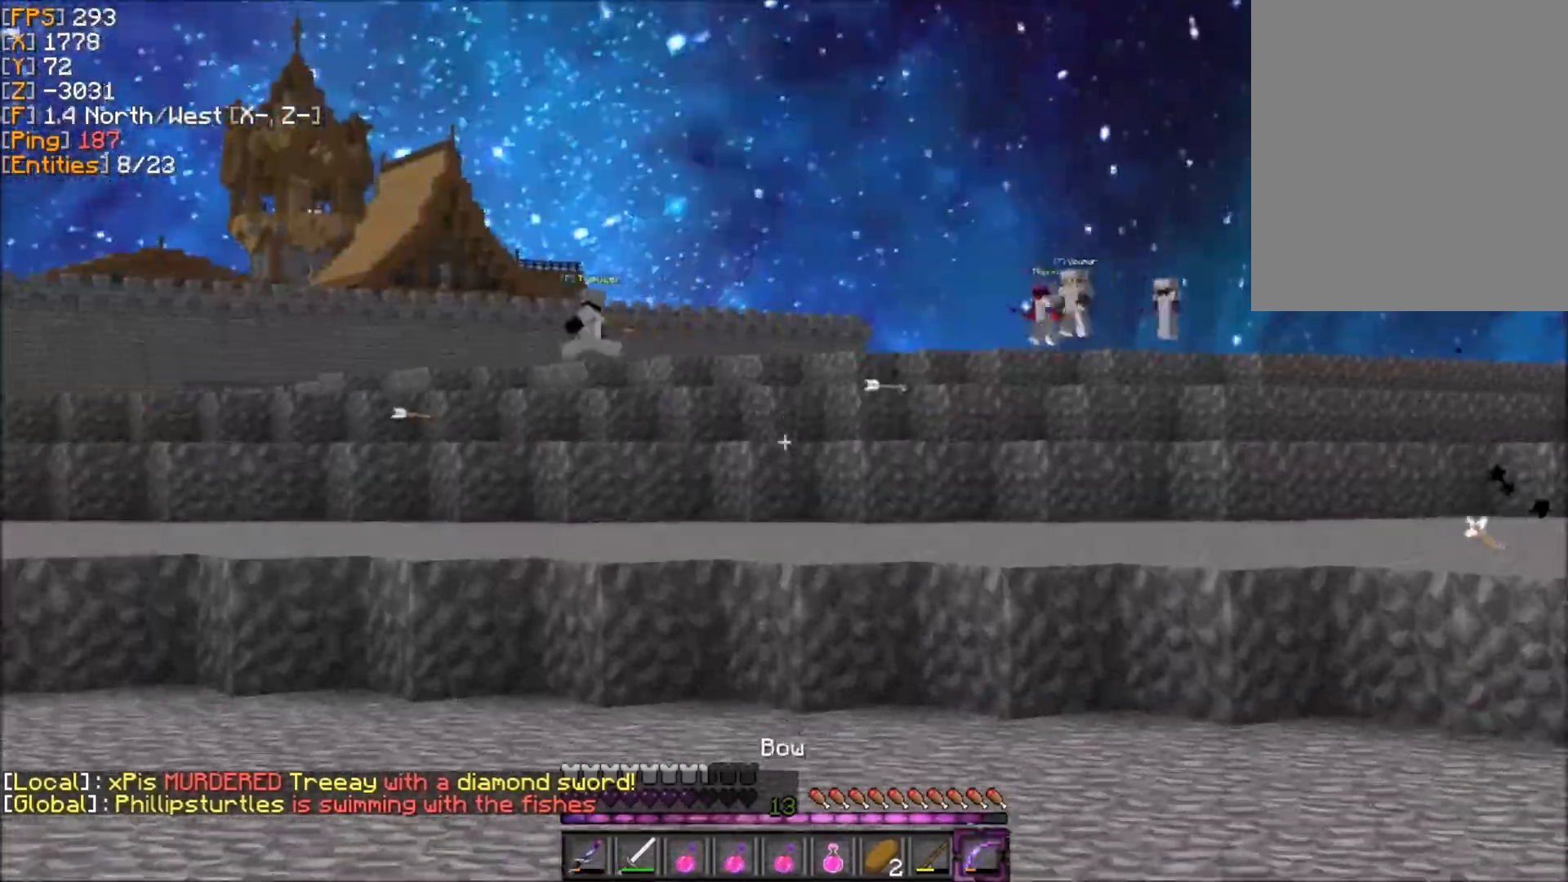
{"keys": ["z"], "mouse": [], "events": [[333, "q", "down"], [433, "q", "up"]]}
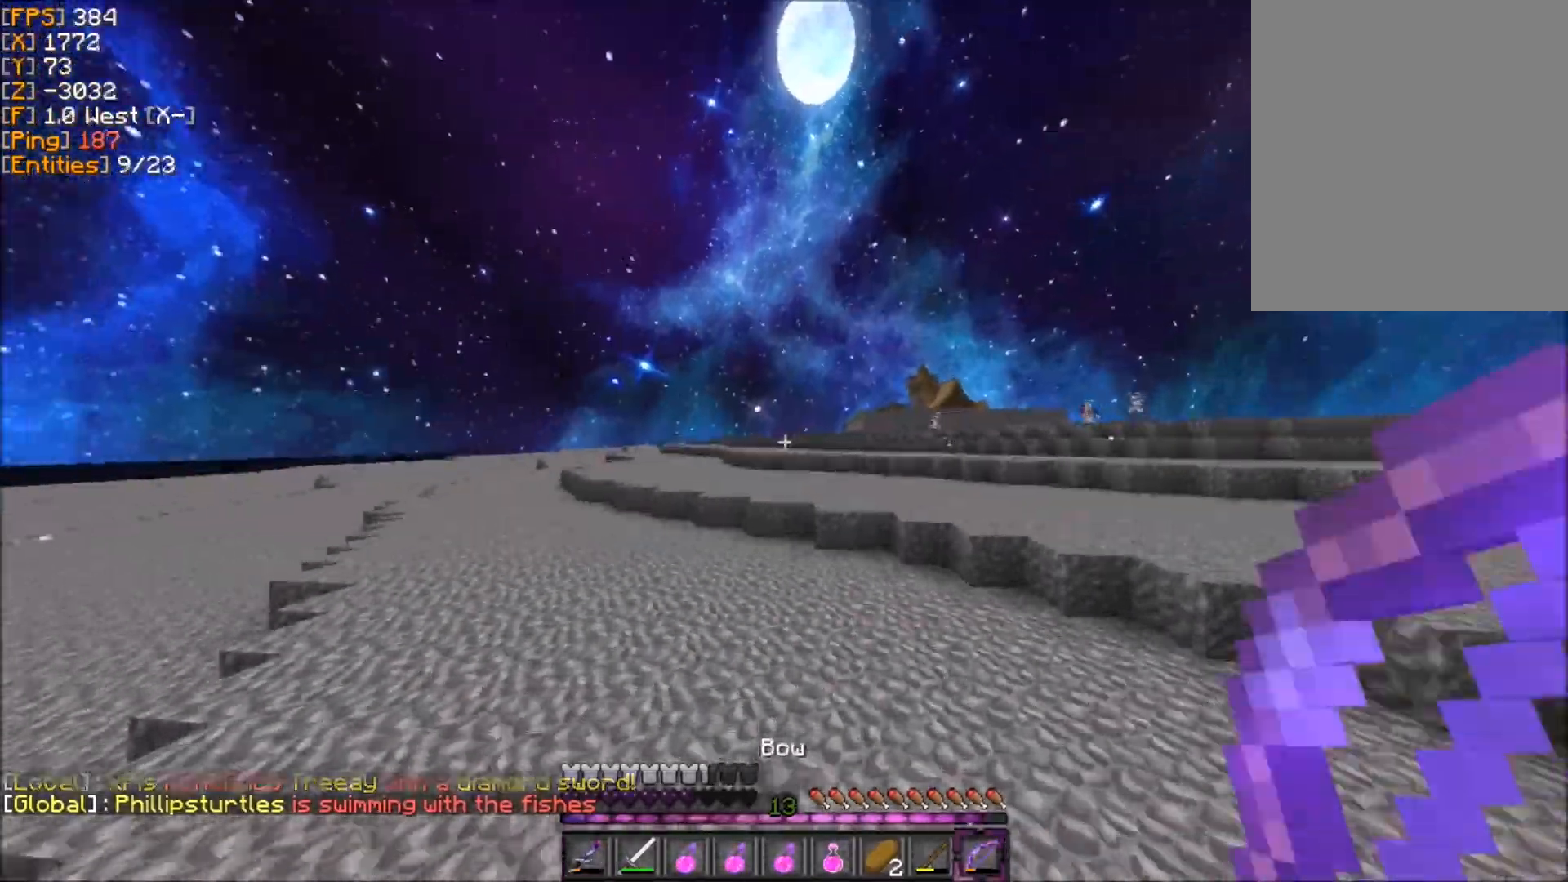
{"keys": ["z"], "mouse": [], "events": []}
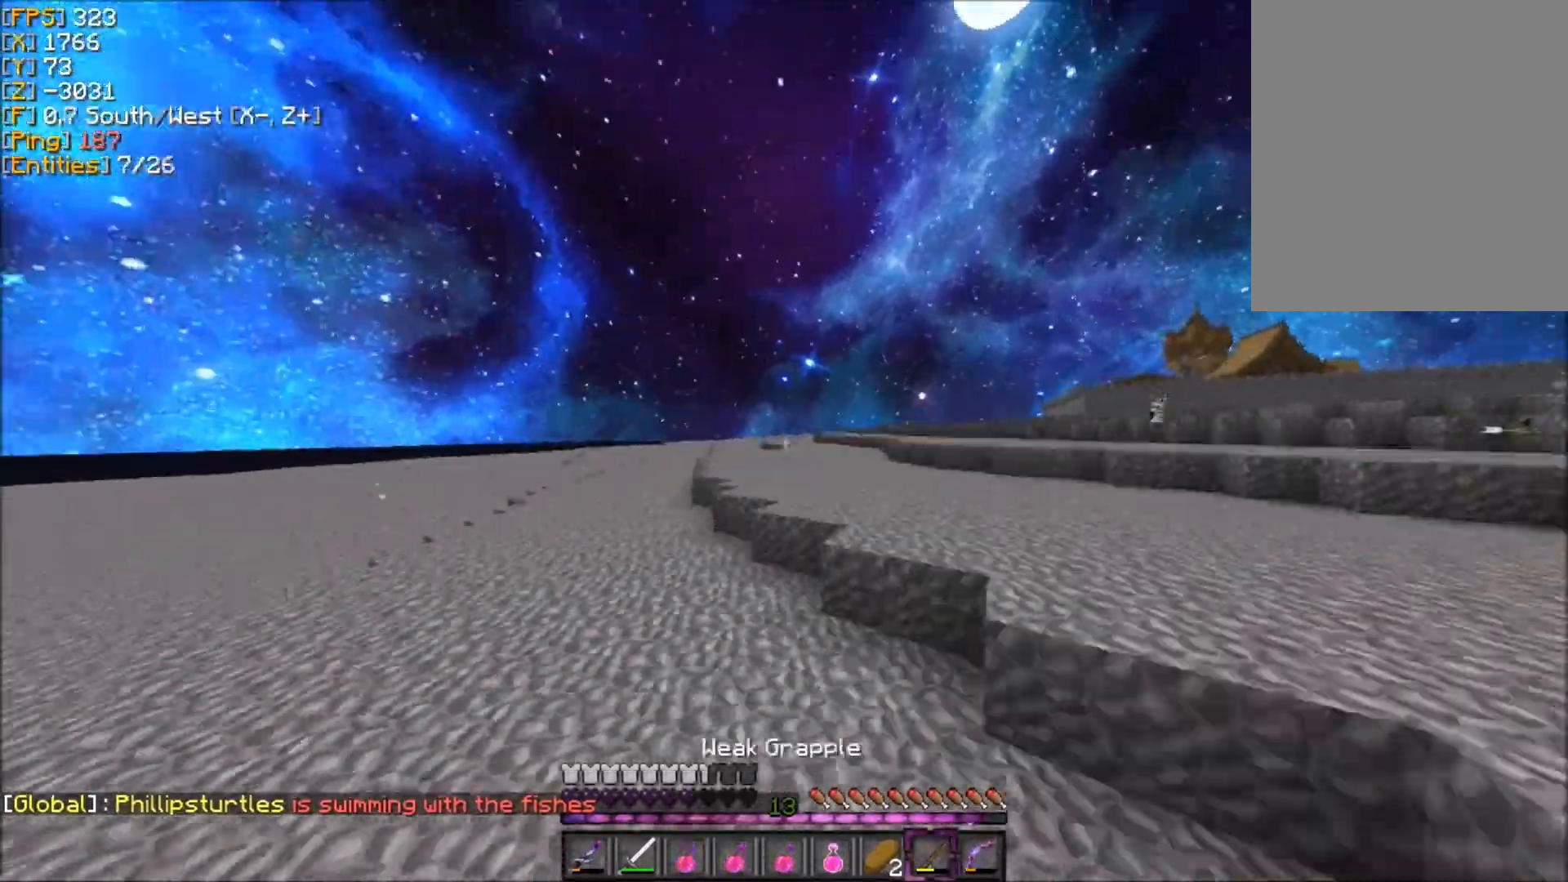
{"keys": ["z"], "mouse": [], "events": []}
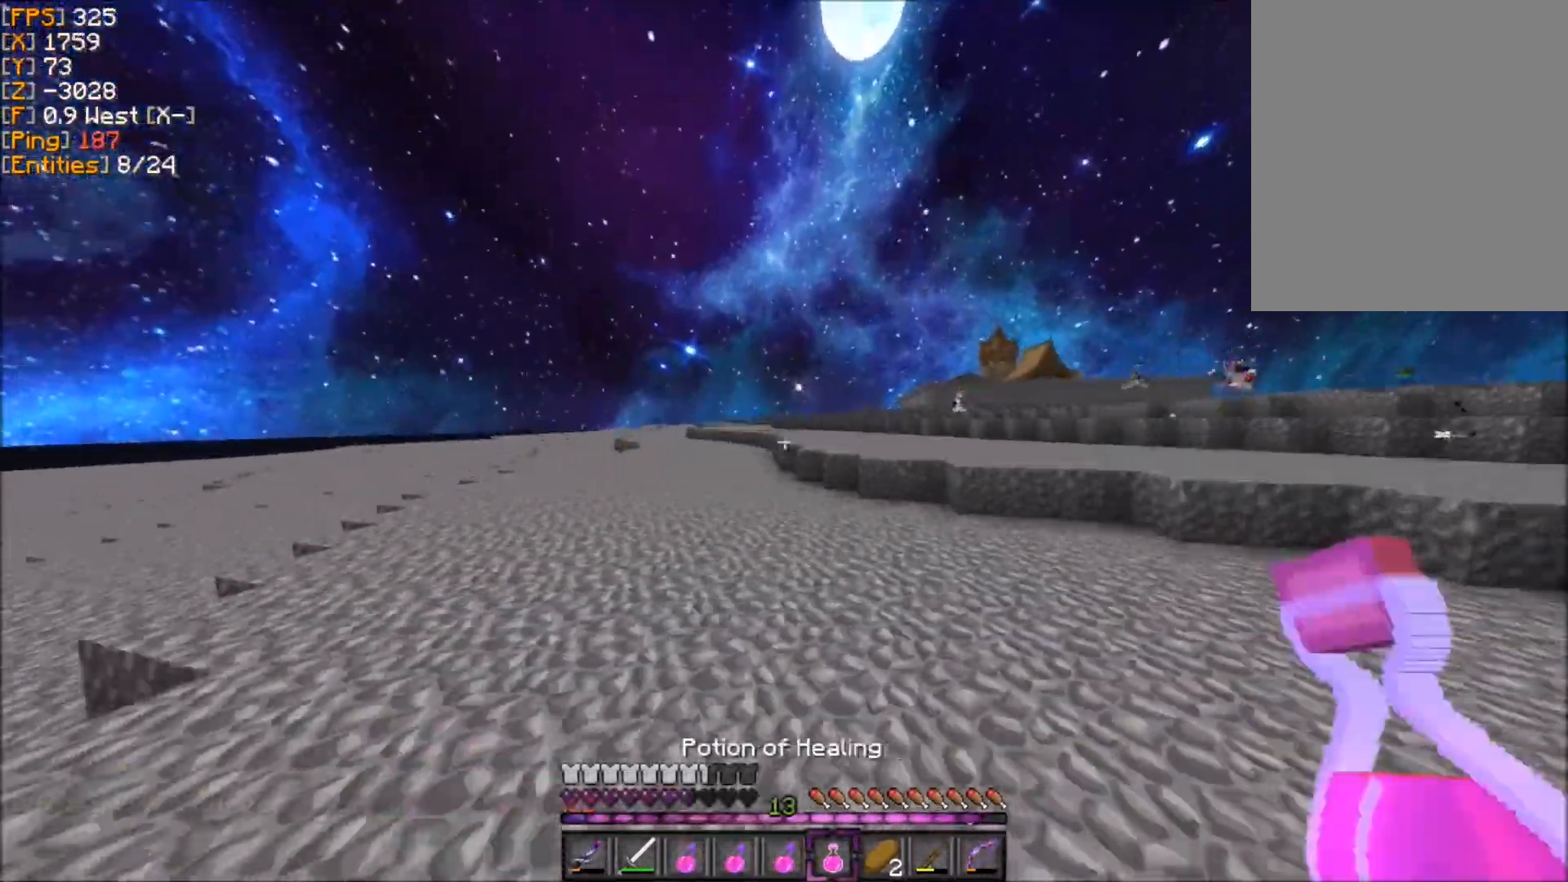
{"keys": ["z"], "mouse": [], "events": []}
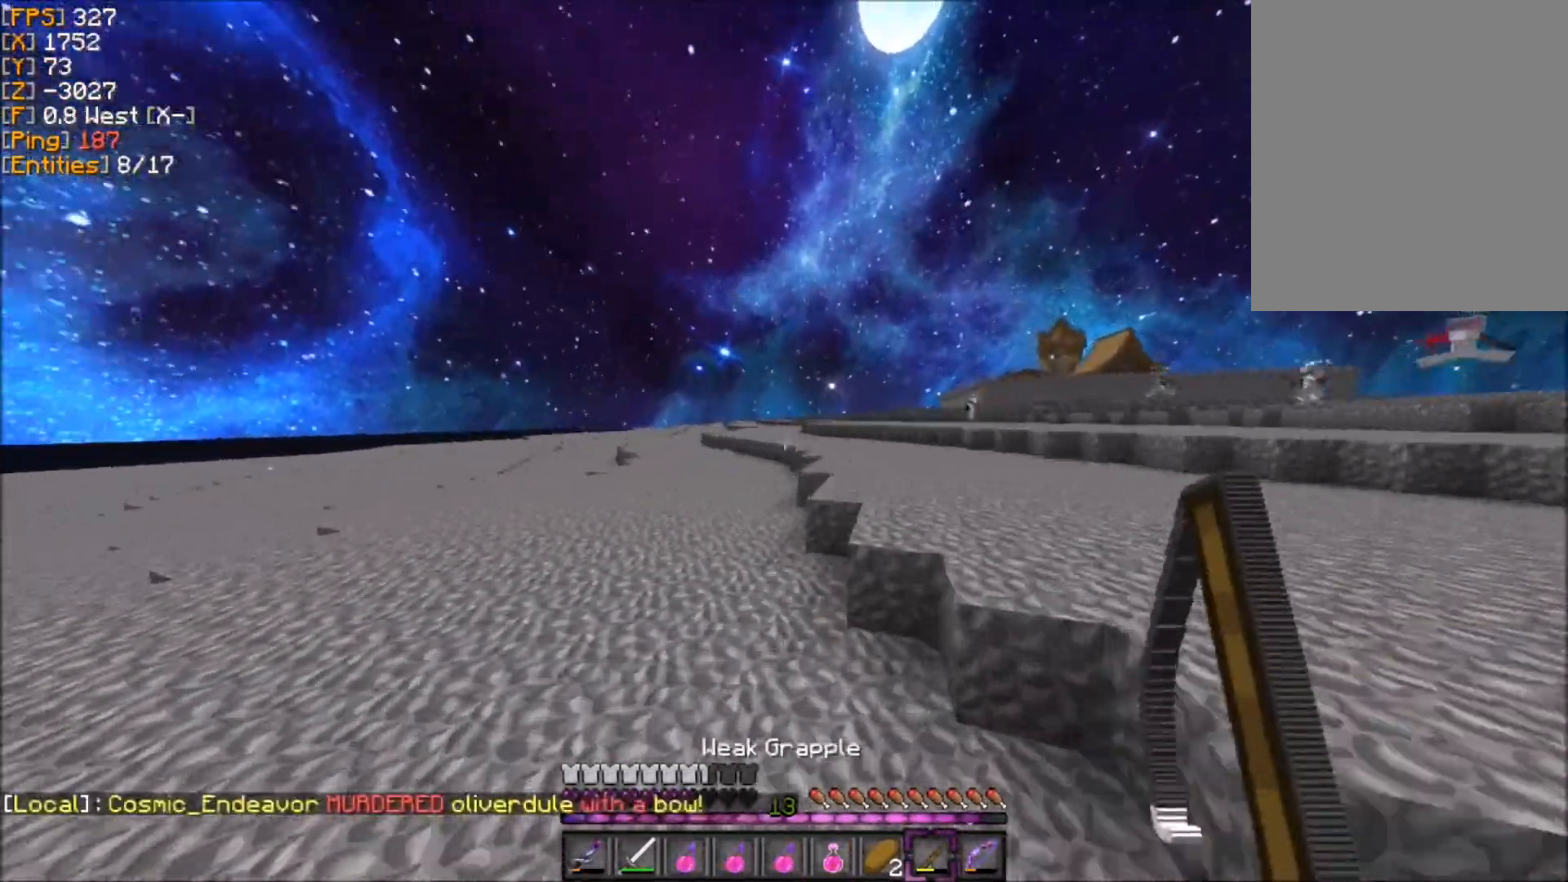
{"keys": ["d", "z"], "mouse": [], "events": [[166, "mouse_right", "down"], [166, "q", "down"], [200, "mouse_right", "up"], [333, "d", "down"], [333, "q", "up"]]}
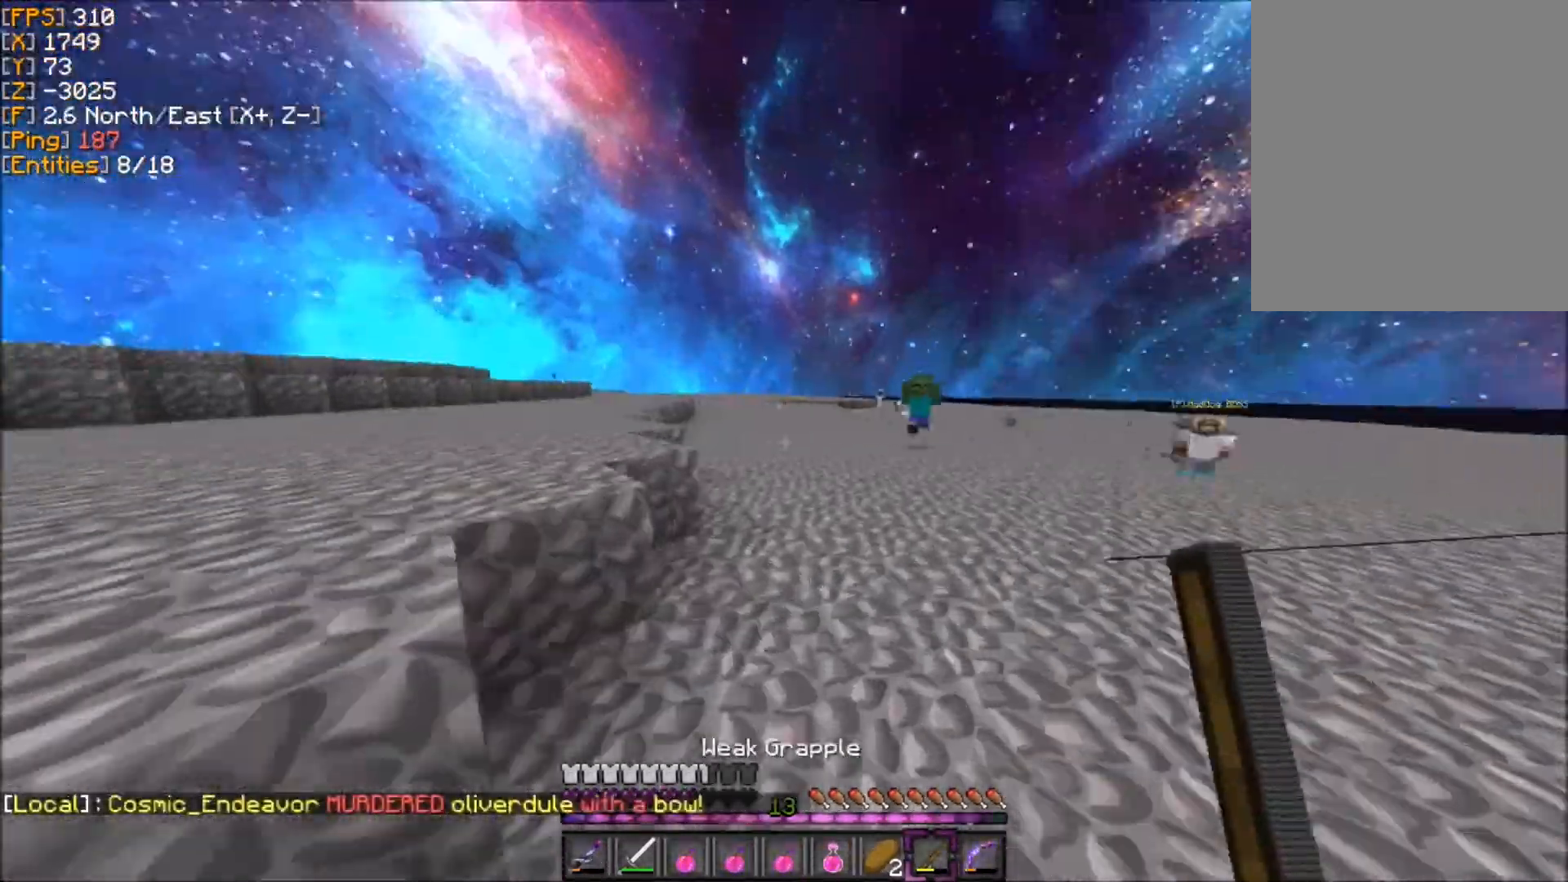
{"keys": ["z"], "mouse": [], "events": [[334, "mouse_right", "down"], [367, "mouse_right", "up"], [400, "d", "up"]]}